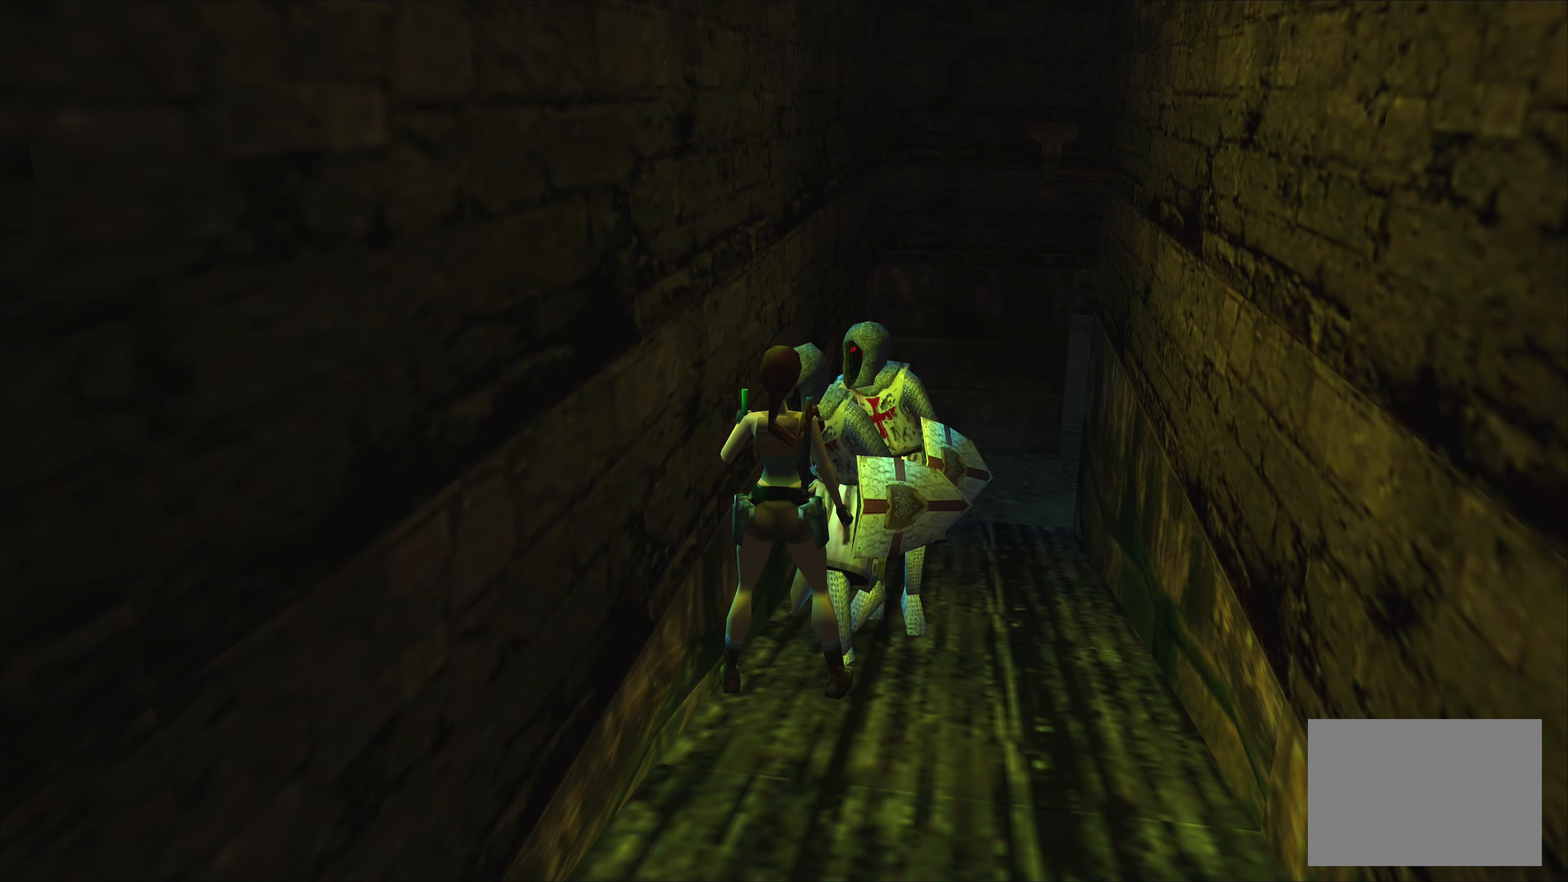
Gameplay with a controller (PlayStation layout); each line is a JSON object with the inputs held at the frame after it. "events" lists button and stick changes between this image and that frame as [ms after this image, input, new state], when the widget could be followed in between. Not read: L2 L3 R2 R3.
{"buttons": ["SQUARE"], "left_stick": "down", "right_stick": "center", "events": []}
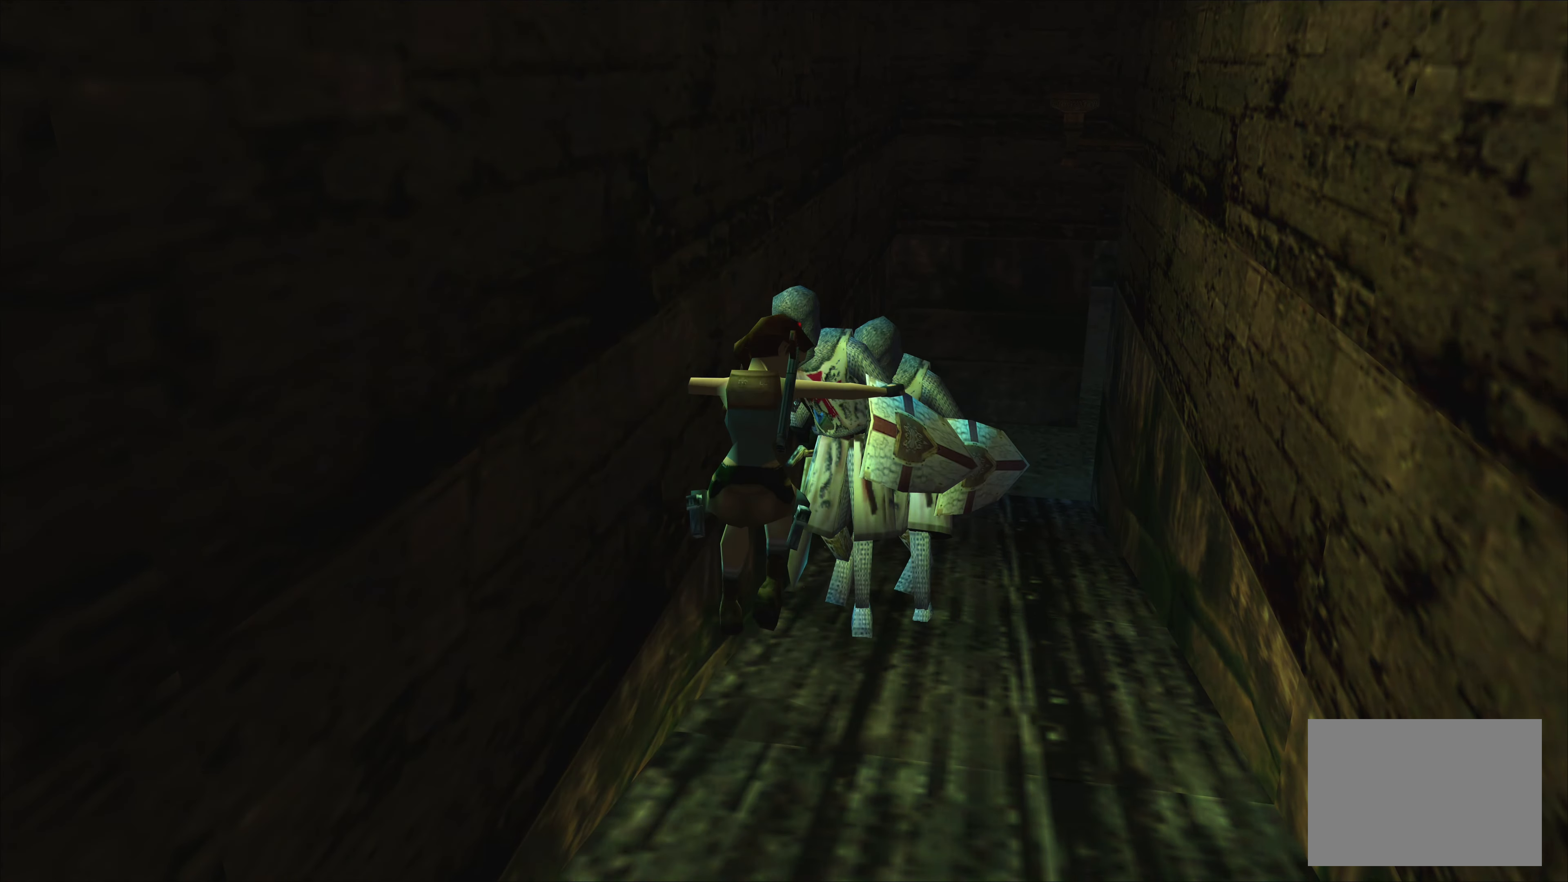
{"buttons": [], "left_stick": "down", "right_stick": "center", "events": [[267, "SQUARE", "up"]]}
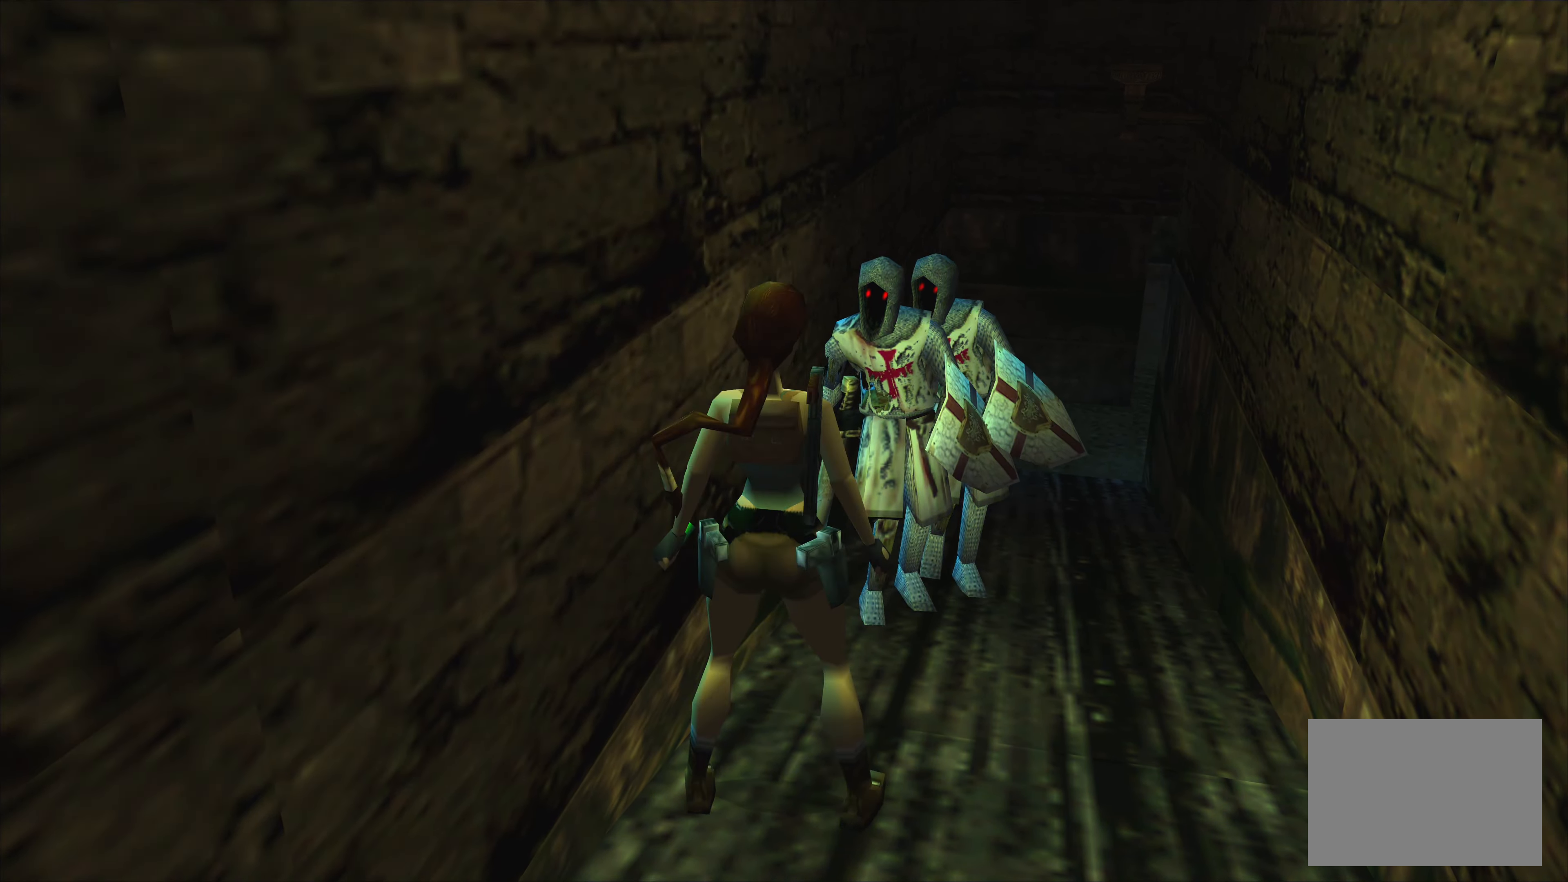
{"buttons": [], "left_stick": "down", "right_stick": "center", "events": []}
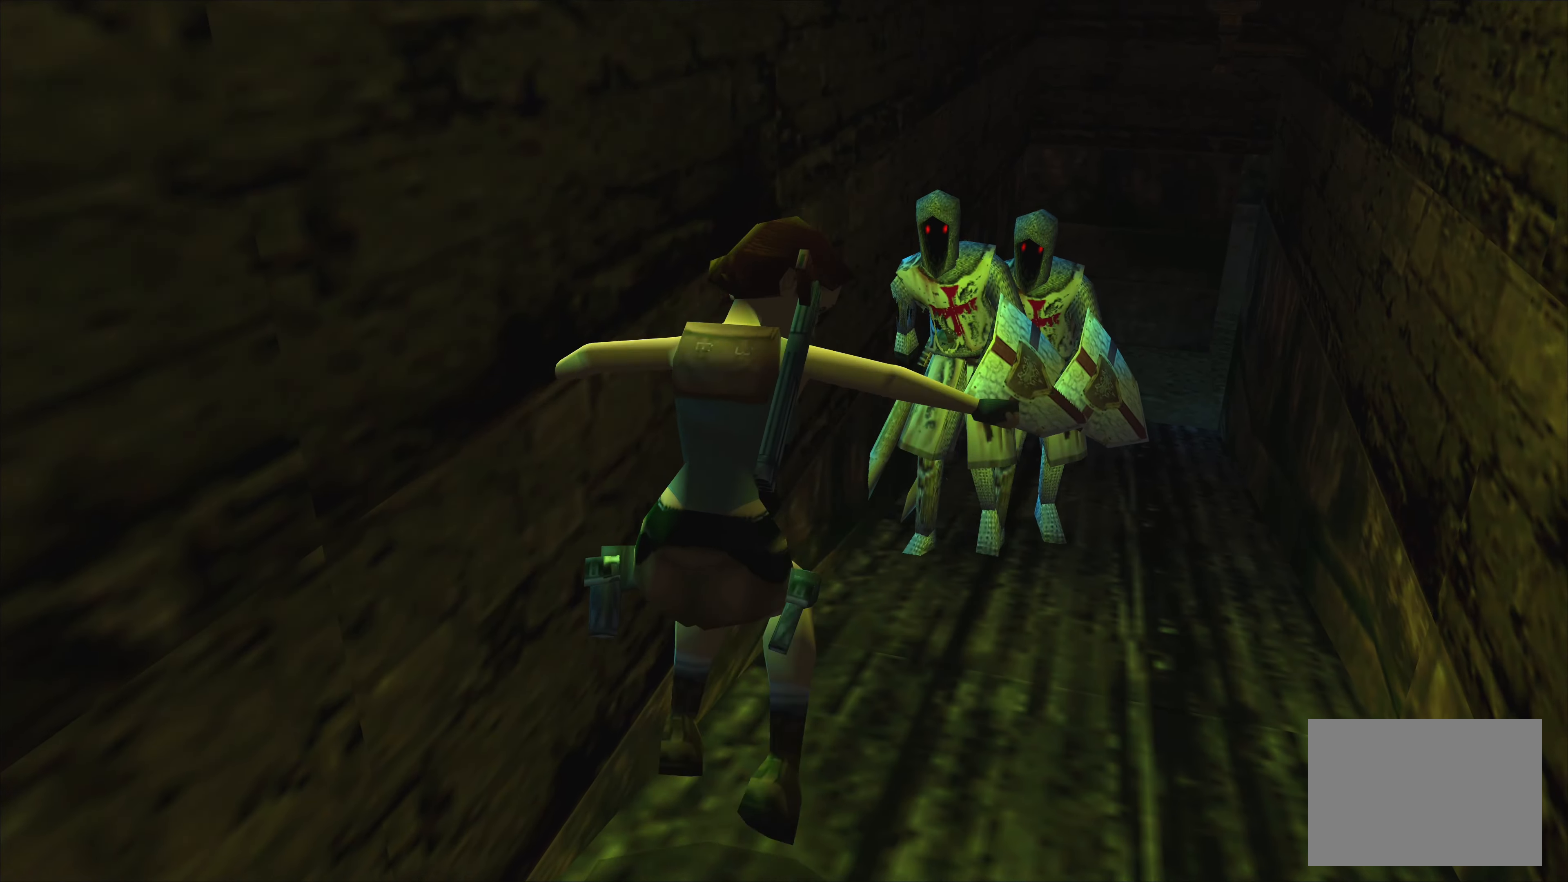
{"buttons": [], "left_stick": "down", "right_stick": "center", "events": []}
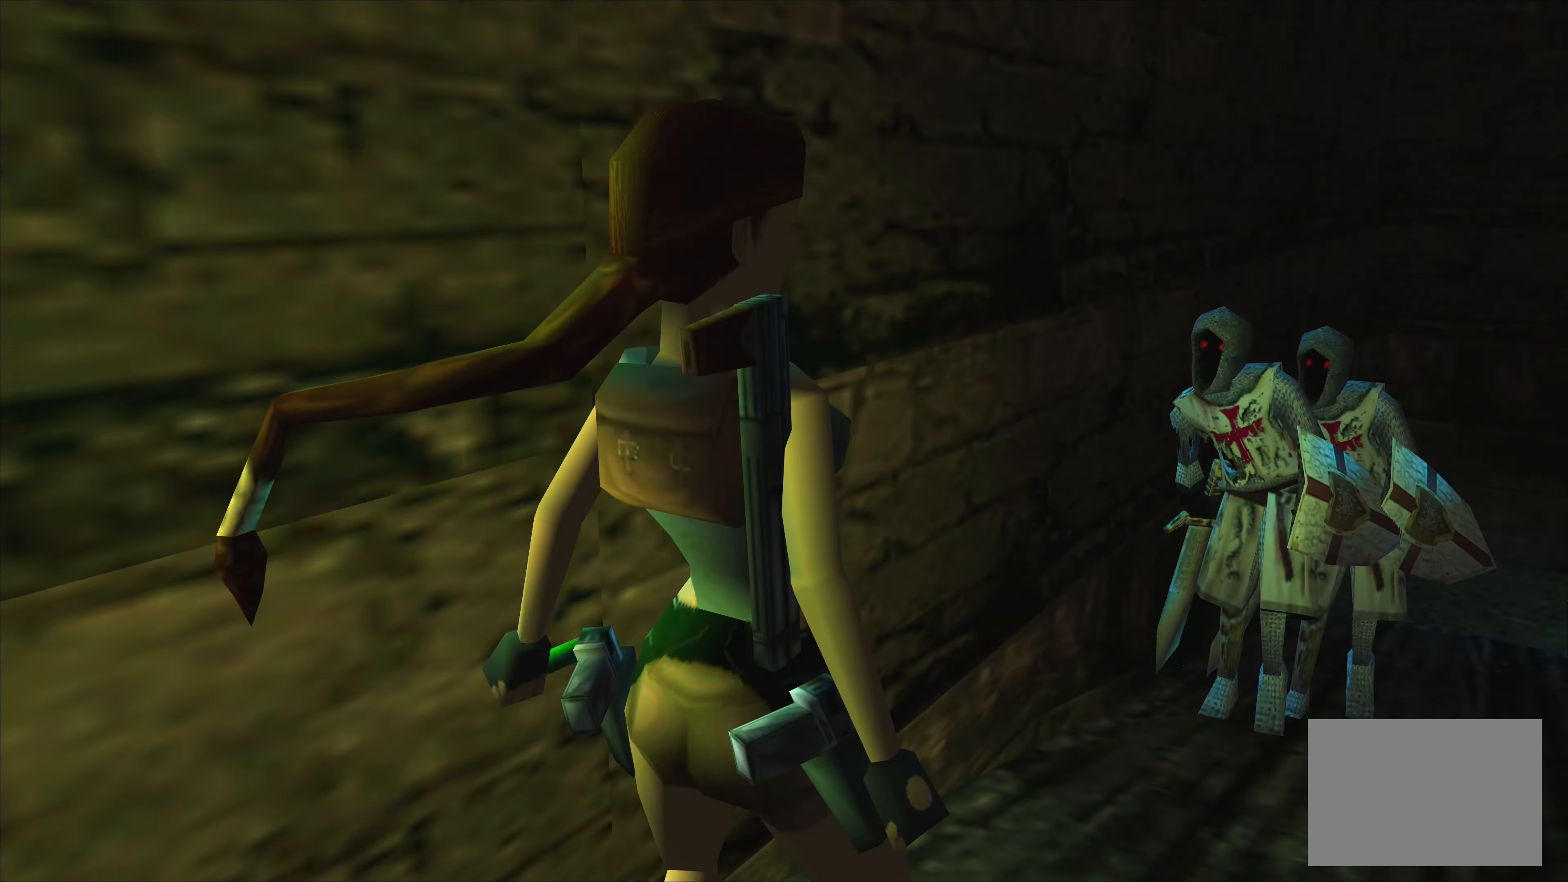
{"buttons": [], "left_stick": "down", "right_stick": "center", "events": []}
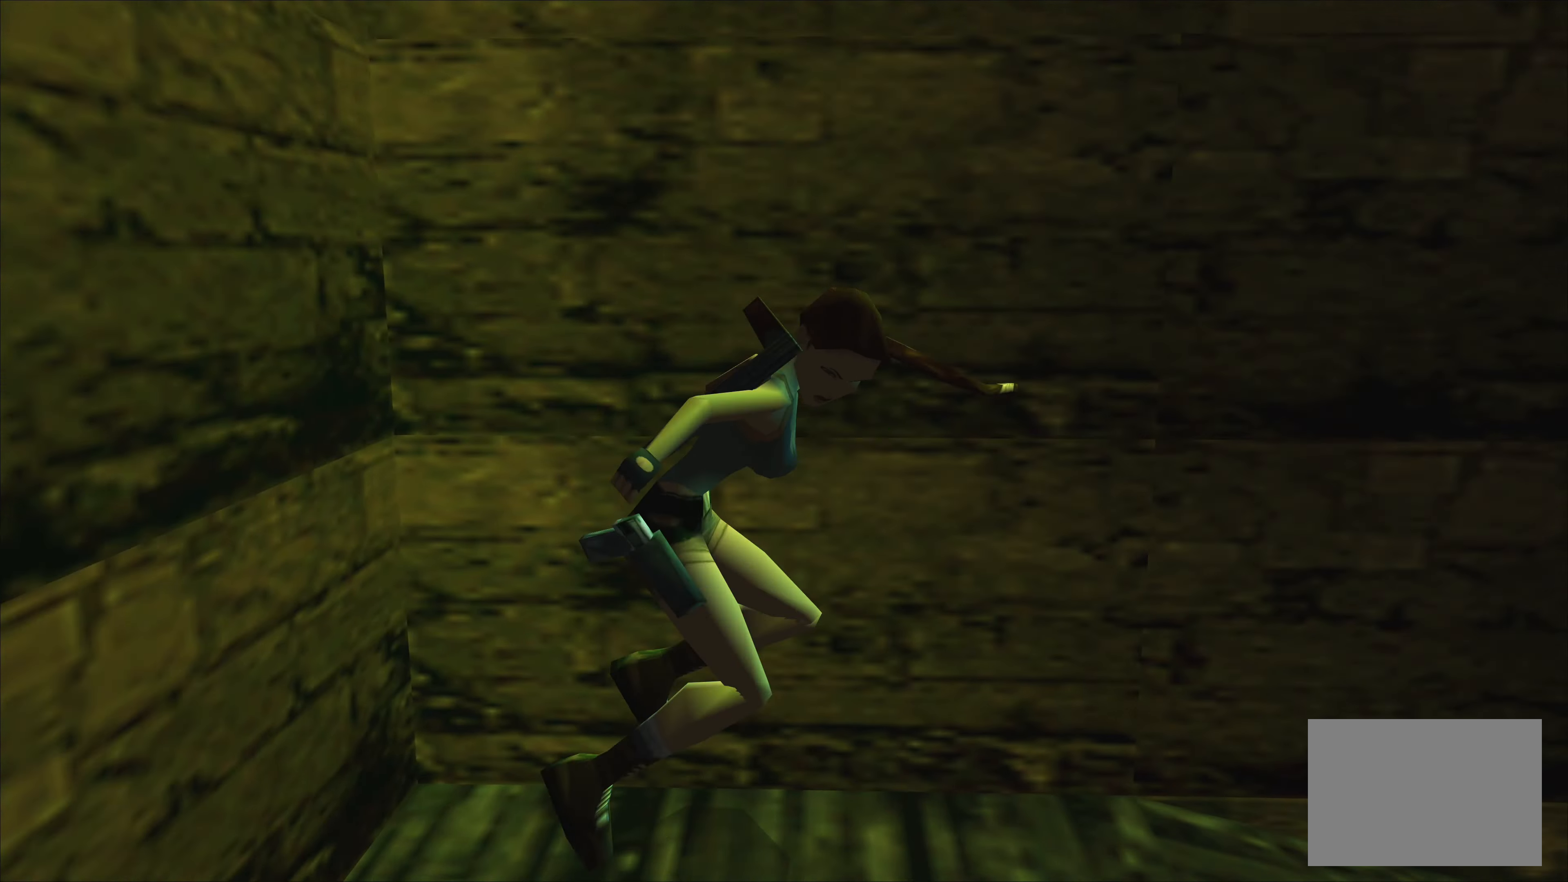
{"buttons": [], "left_stick": "right", "right_stick": "center", "events": [[167, "left_stick", "center"], [350, "left_stick", "right"]]}
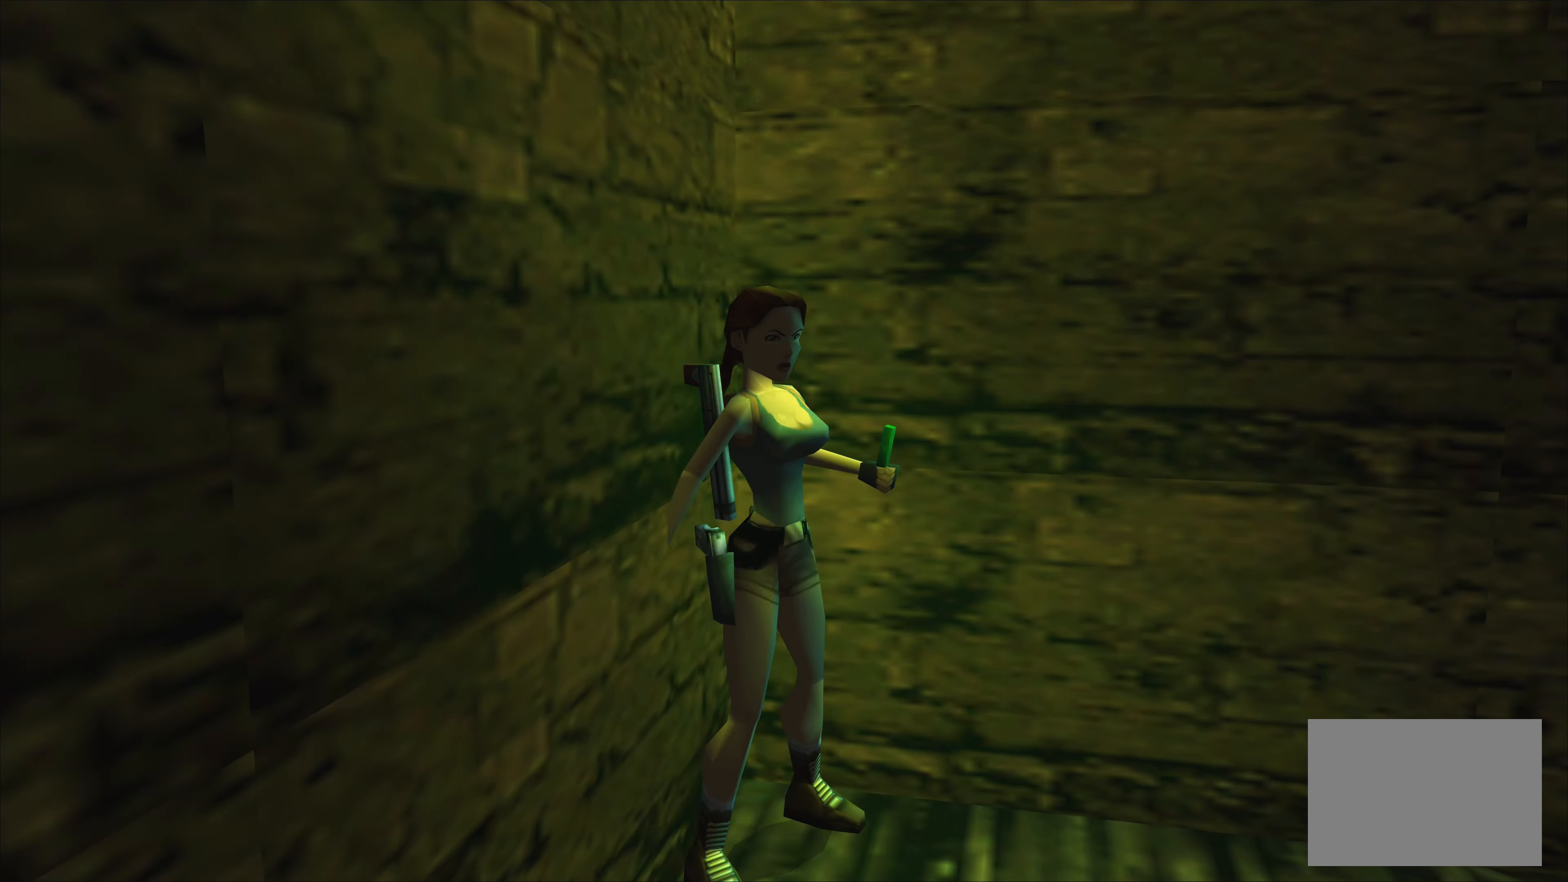
{"buttons": [], "left_stick": "center", "right_stick": "center", "events": [[133, "left_stick", "center"]]}
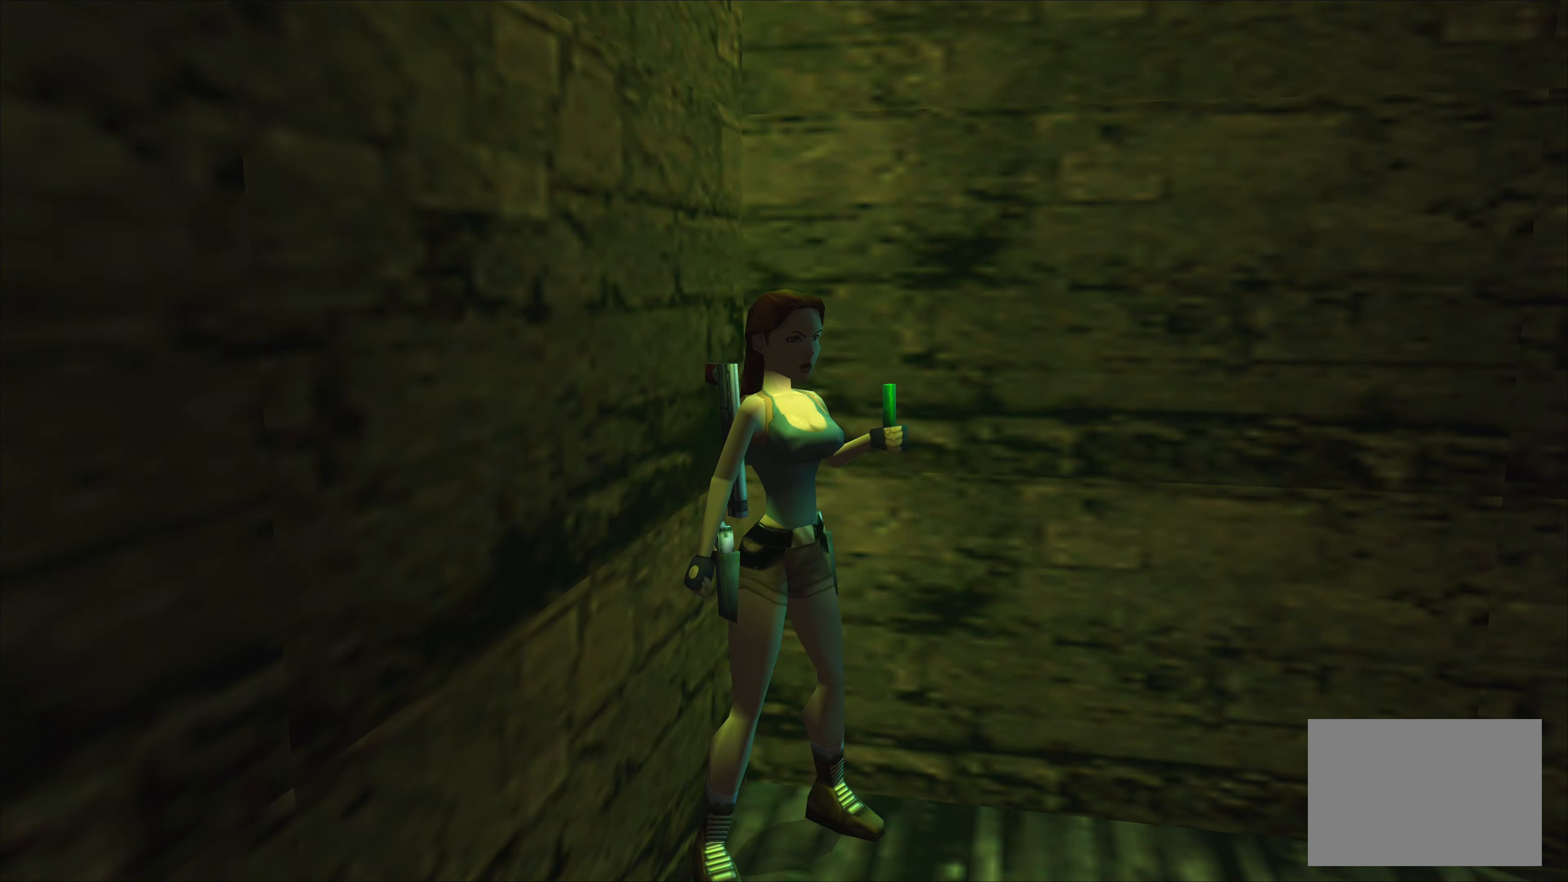
{"buttons": [], "left_stick": "up-left", "right_stick": "center", "events": [[500, "left_stick", "up-left"]]}
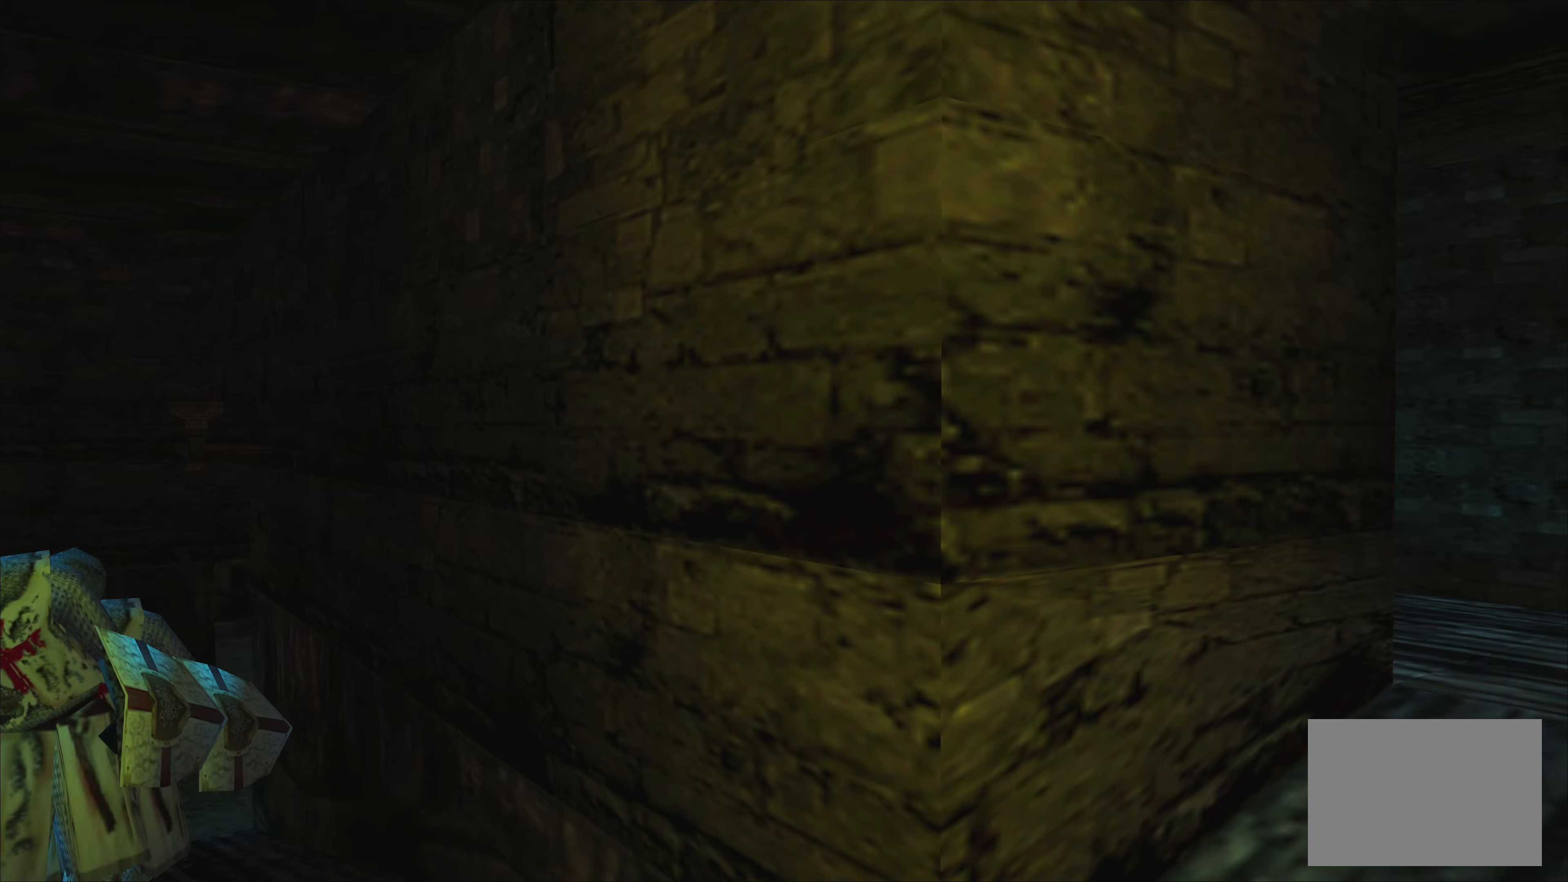
{"buttons": [], "left_stick": "center", "right_stick": "center", "events": [[100, "left_stick", "left"], [284, "left_stick", "center"]]}
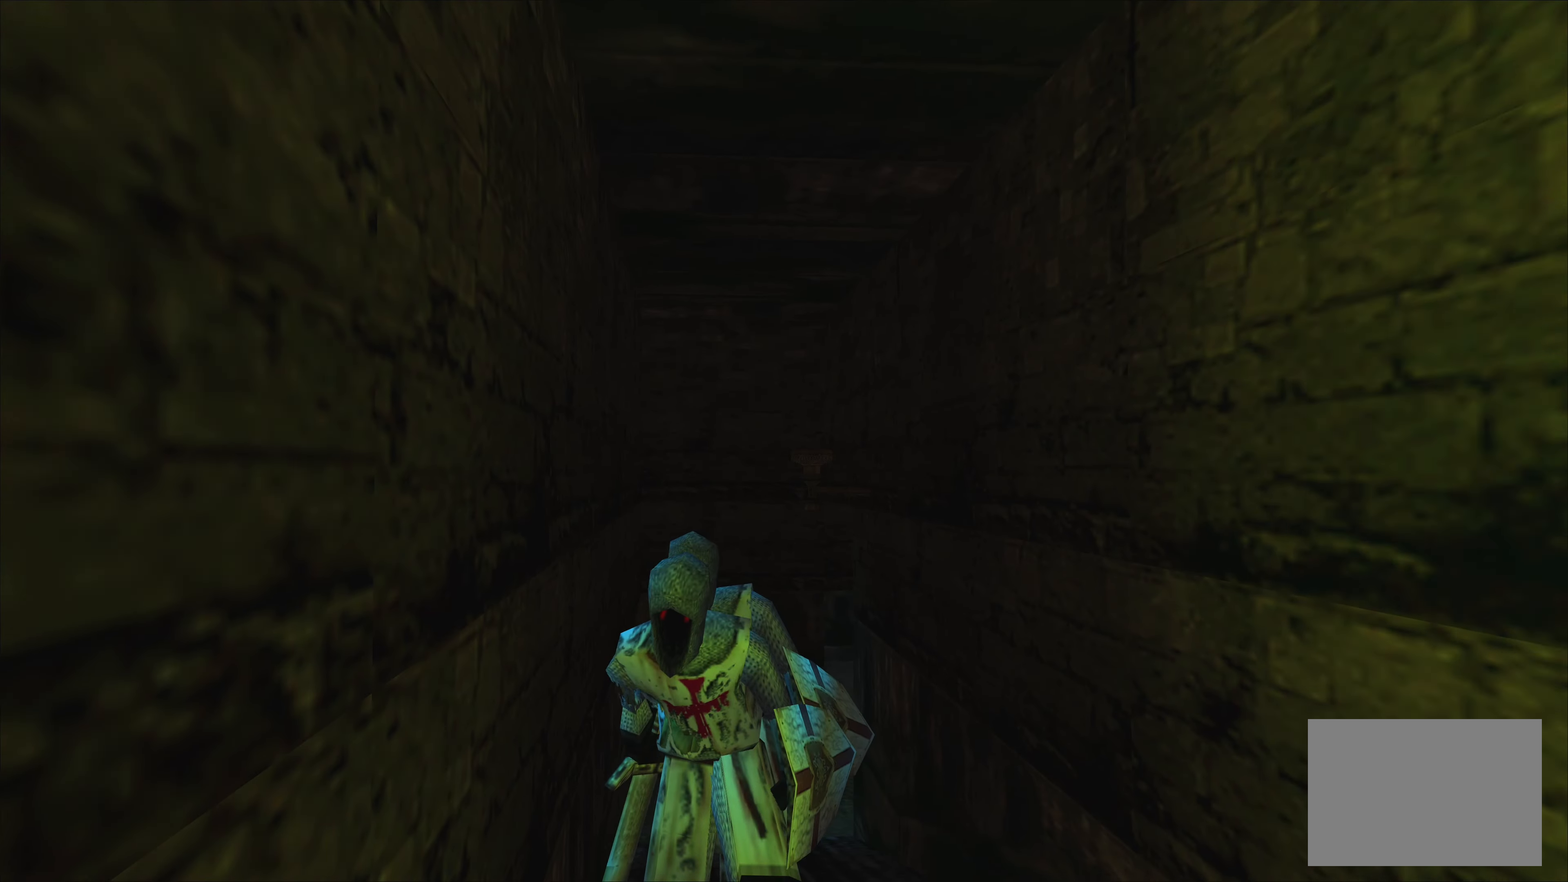
{"buttons": [], "left_stick": "center", "right_stick": "center", "events": []}
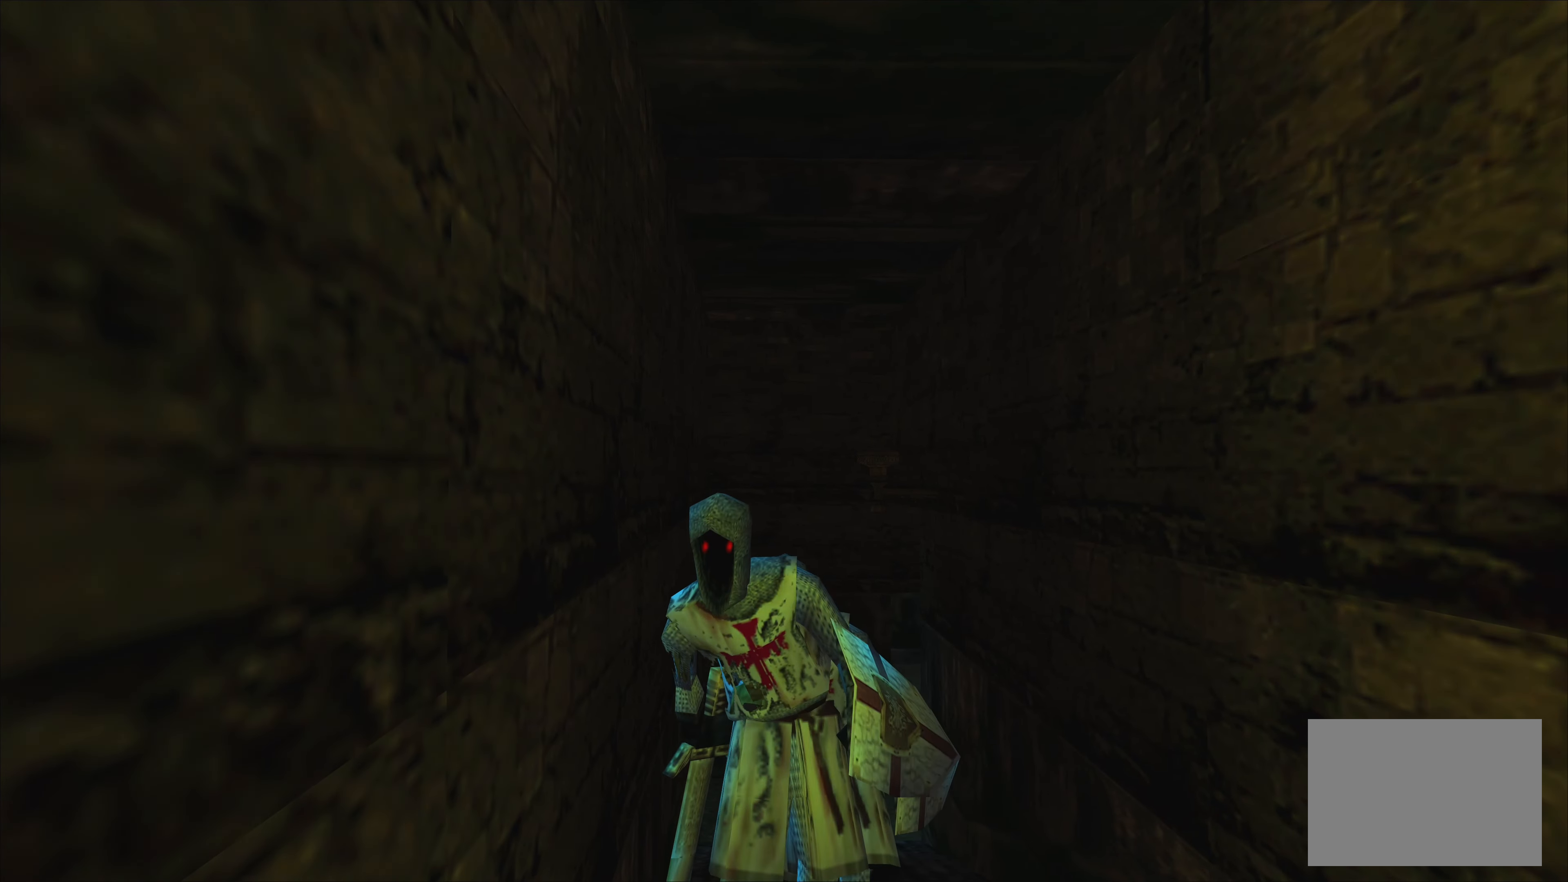
{"buttons": [], "left_stick": "center", "right_stick": "center", "events": []}
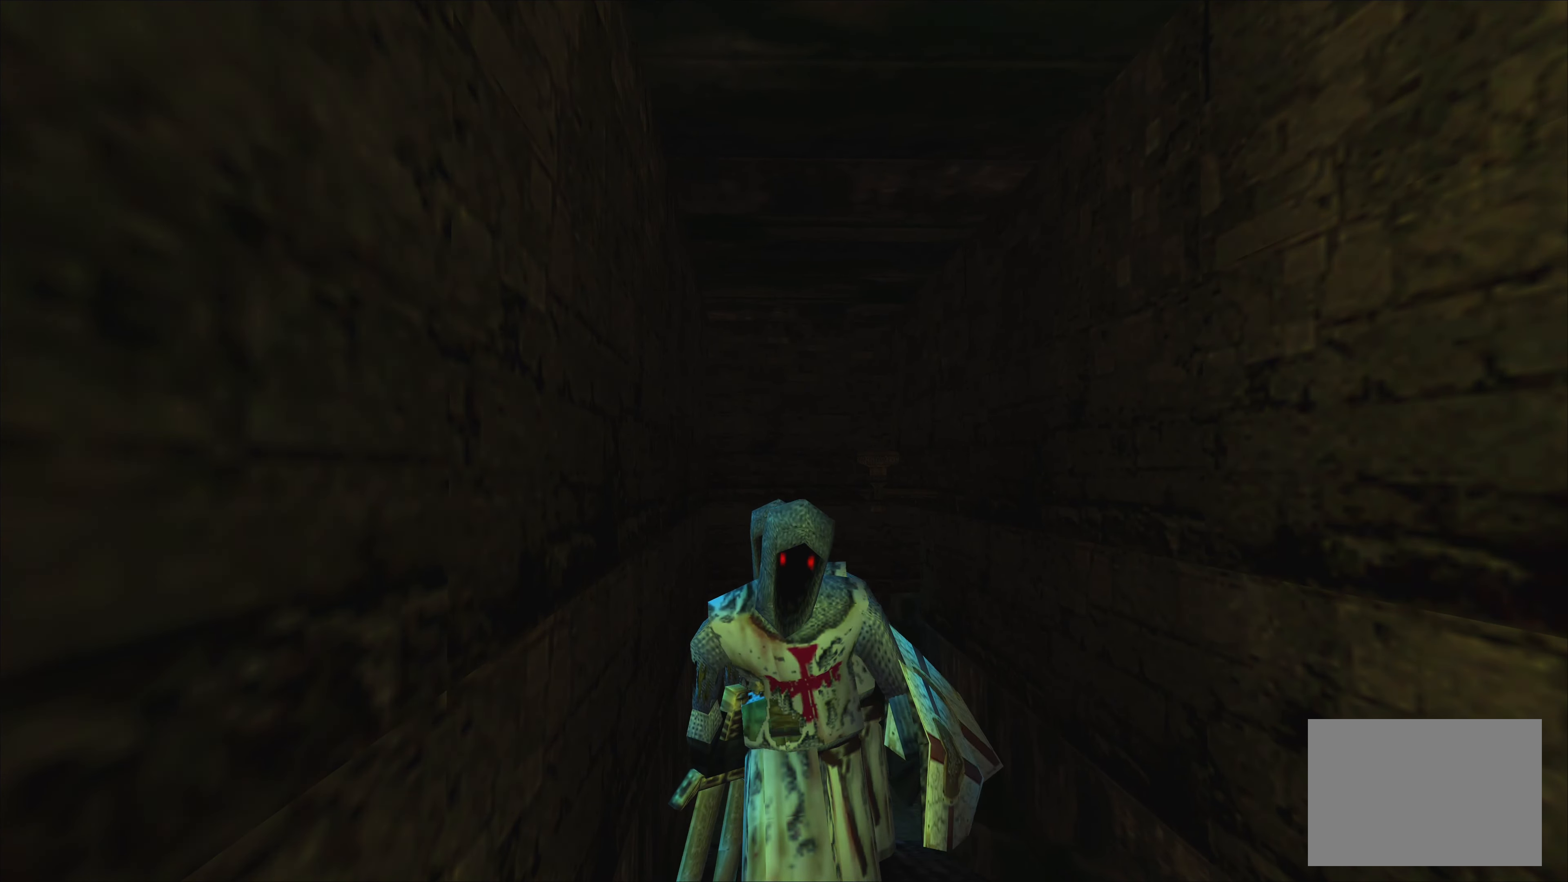
{"buttons": [], "left_stick": "center", "right_stick": "center", "events": []}
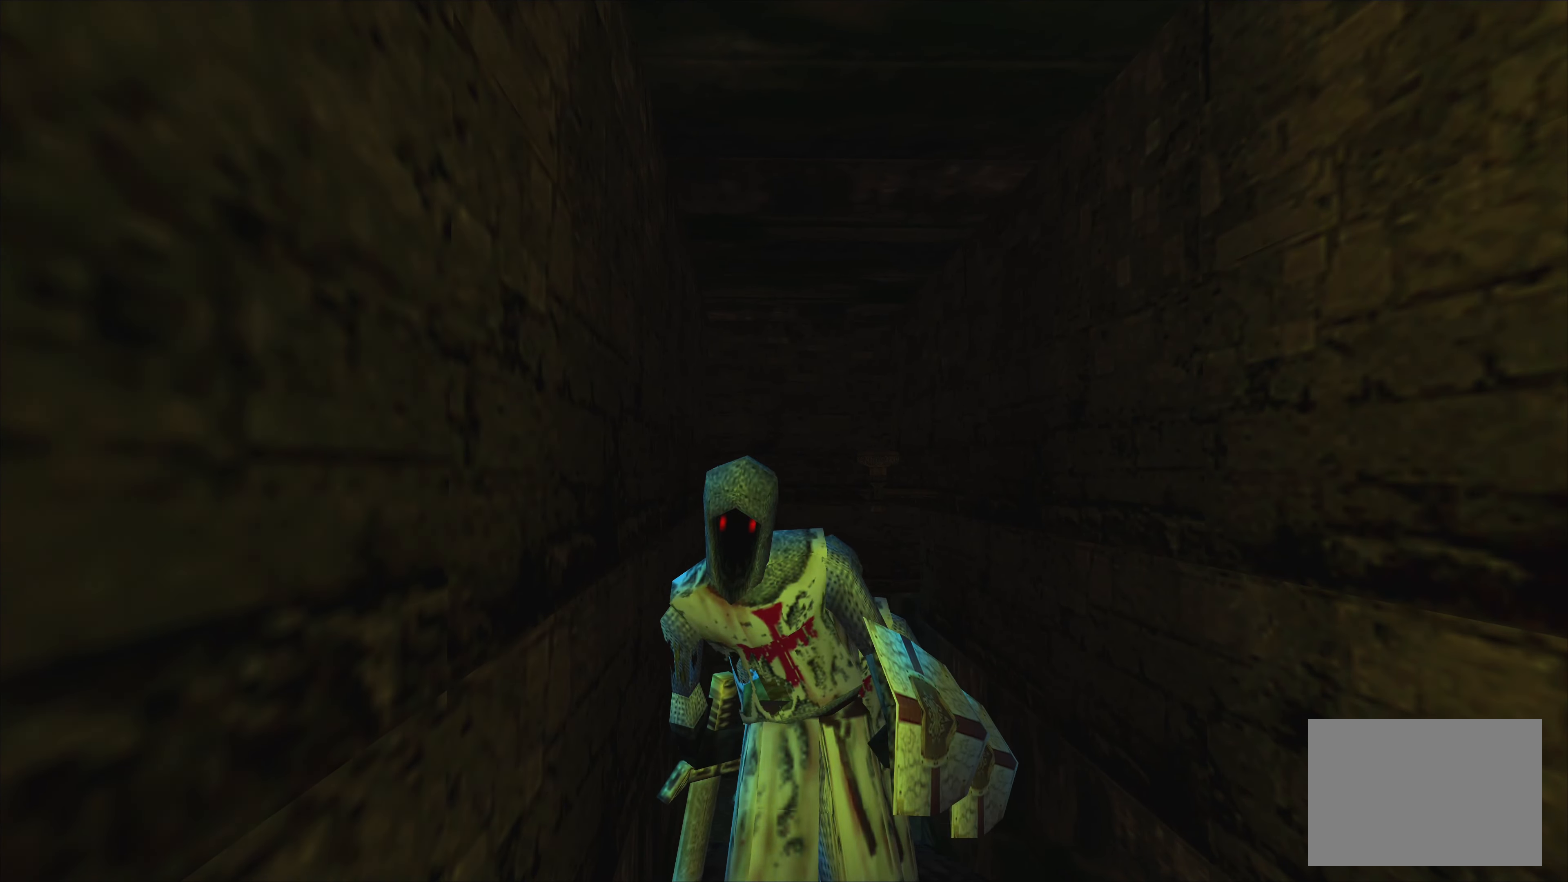
{"buttons": [], "left_stick": "center", "right_stick": "center", "events": []}
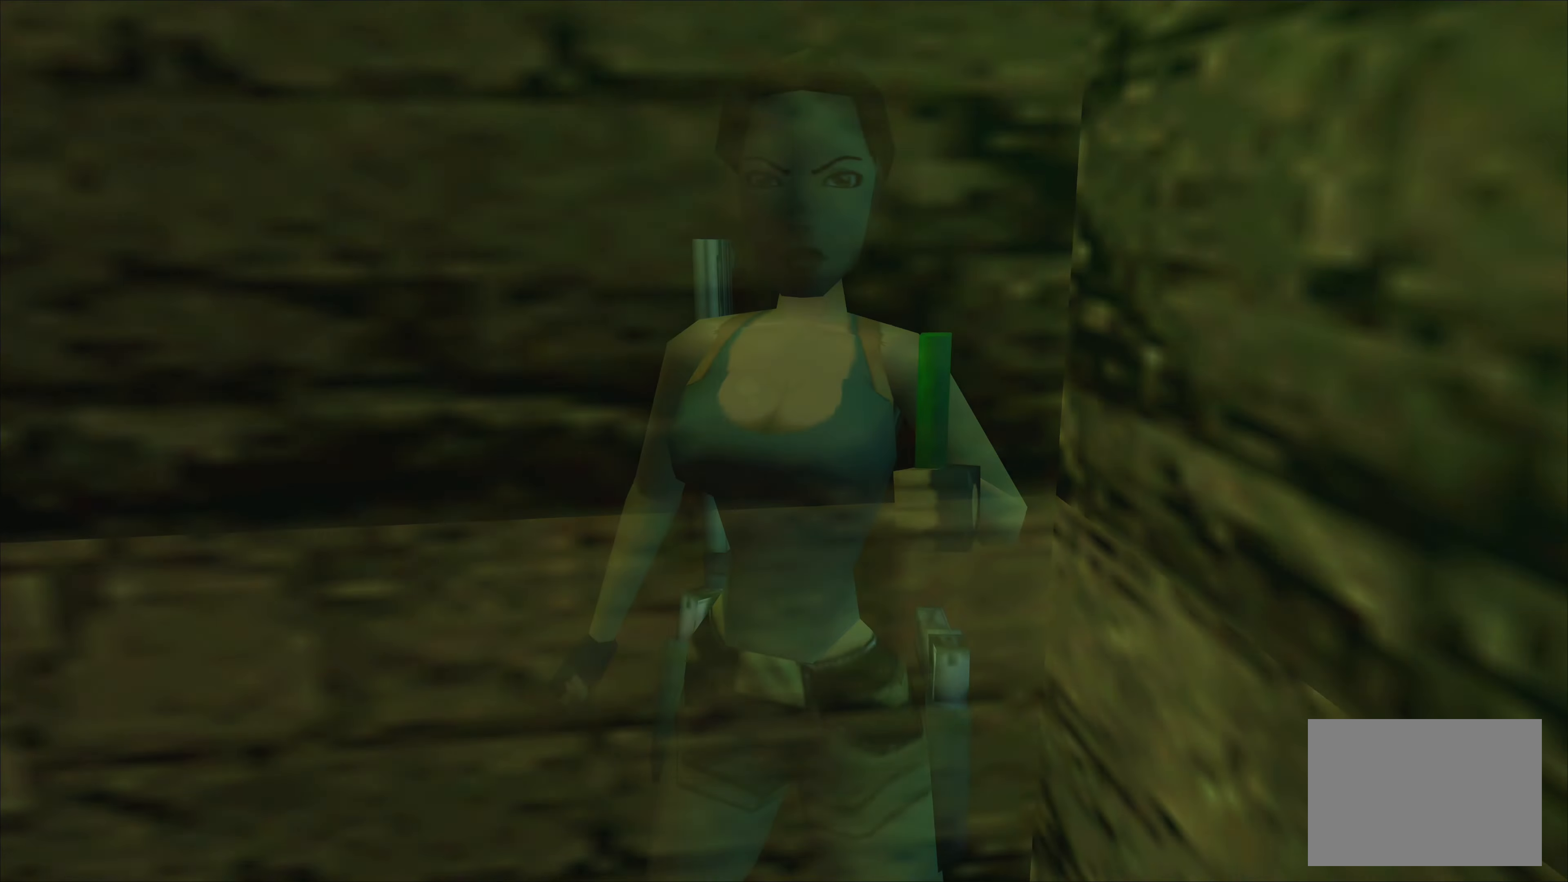
{"buttons": [], "left_stick": "right", "right_stick": "center", "events": [[250, "left_stick", "right"]]}
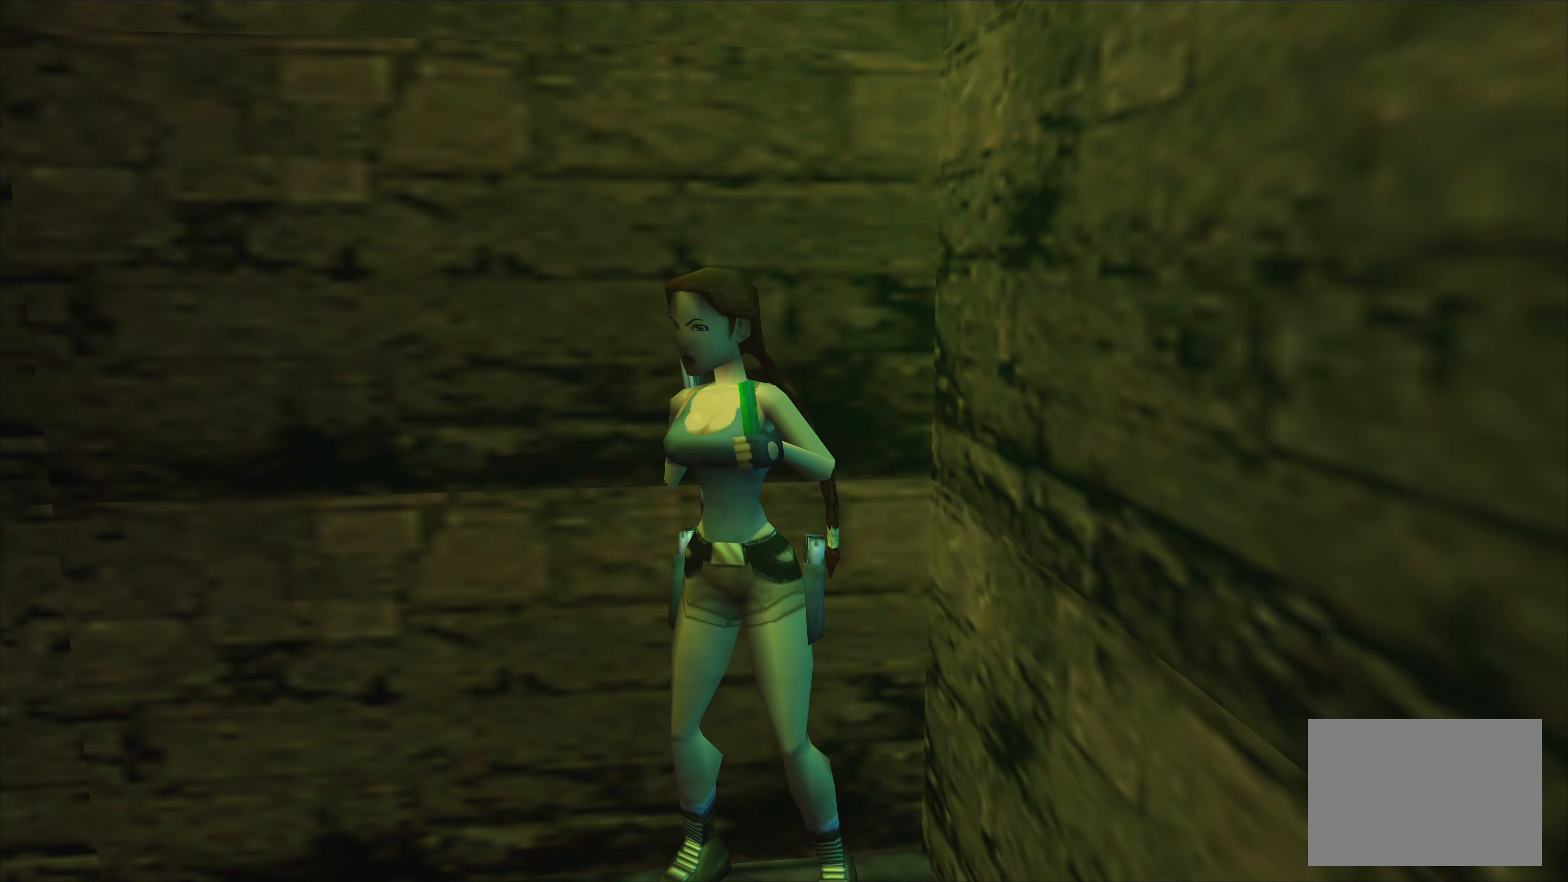
{"buttons": [], "left_stick": "up", "right_stick": "center", "events": [[184, "left_stick", "up"]]}
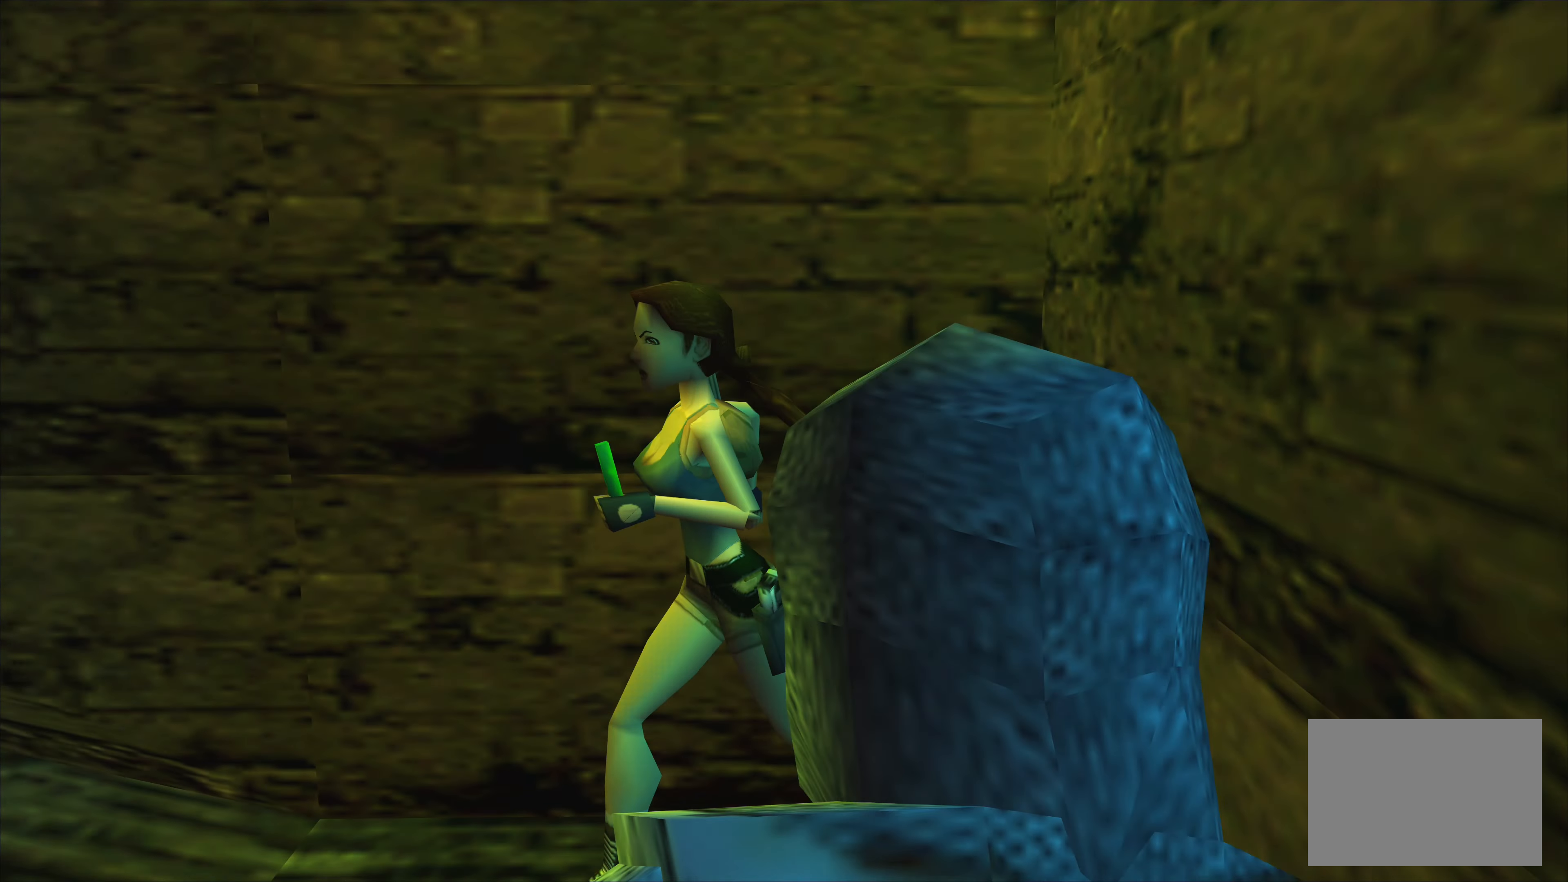
{"buttons": [], "left_stick": "up-right", "right_stick": "center", "events": [[334, "left_stick", "up-right"]]}
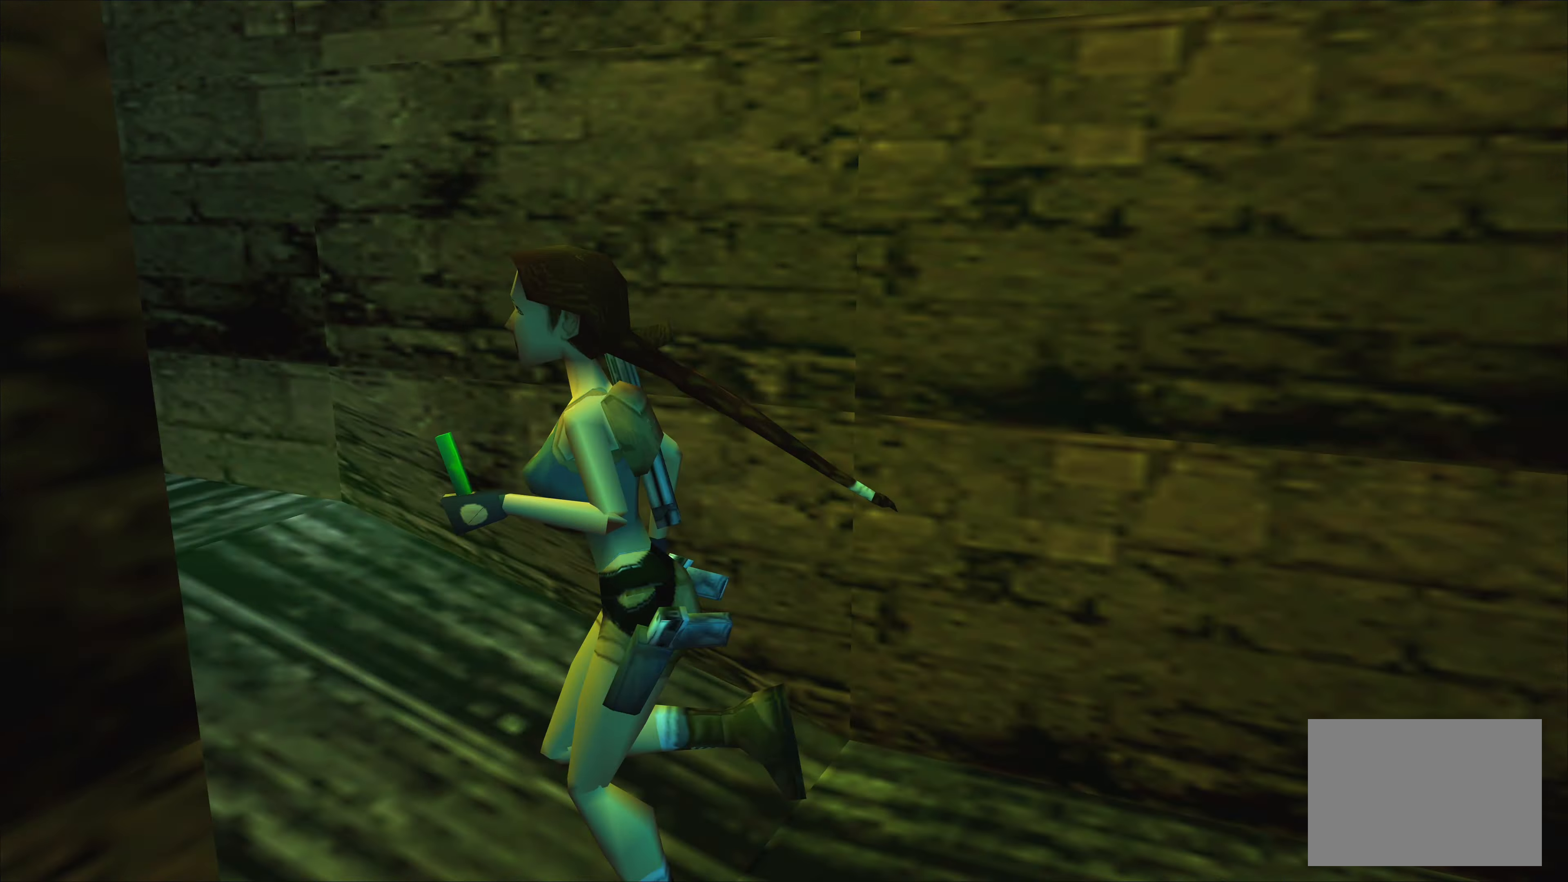
{"buttons": [], "left_stick": "up", "right_stick": "center", "events": [[84, "left_stick", "up"]]}
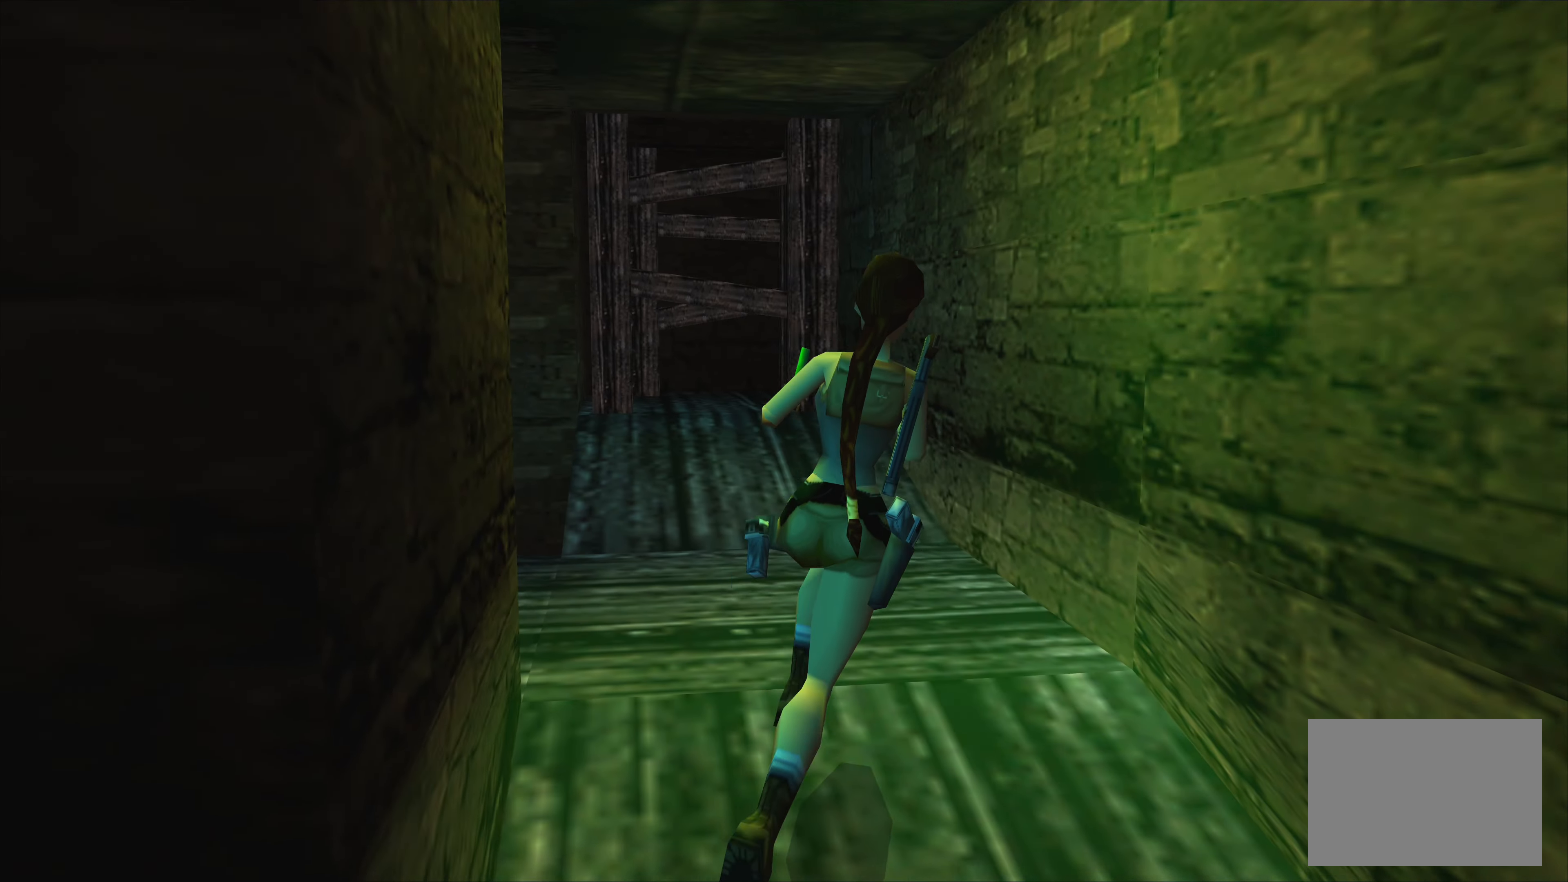
{"buttons": [], "left_stick": "up-left", "right_stick": "center", "events": [[217, "left_stick", "up-left"]]}
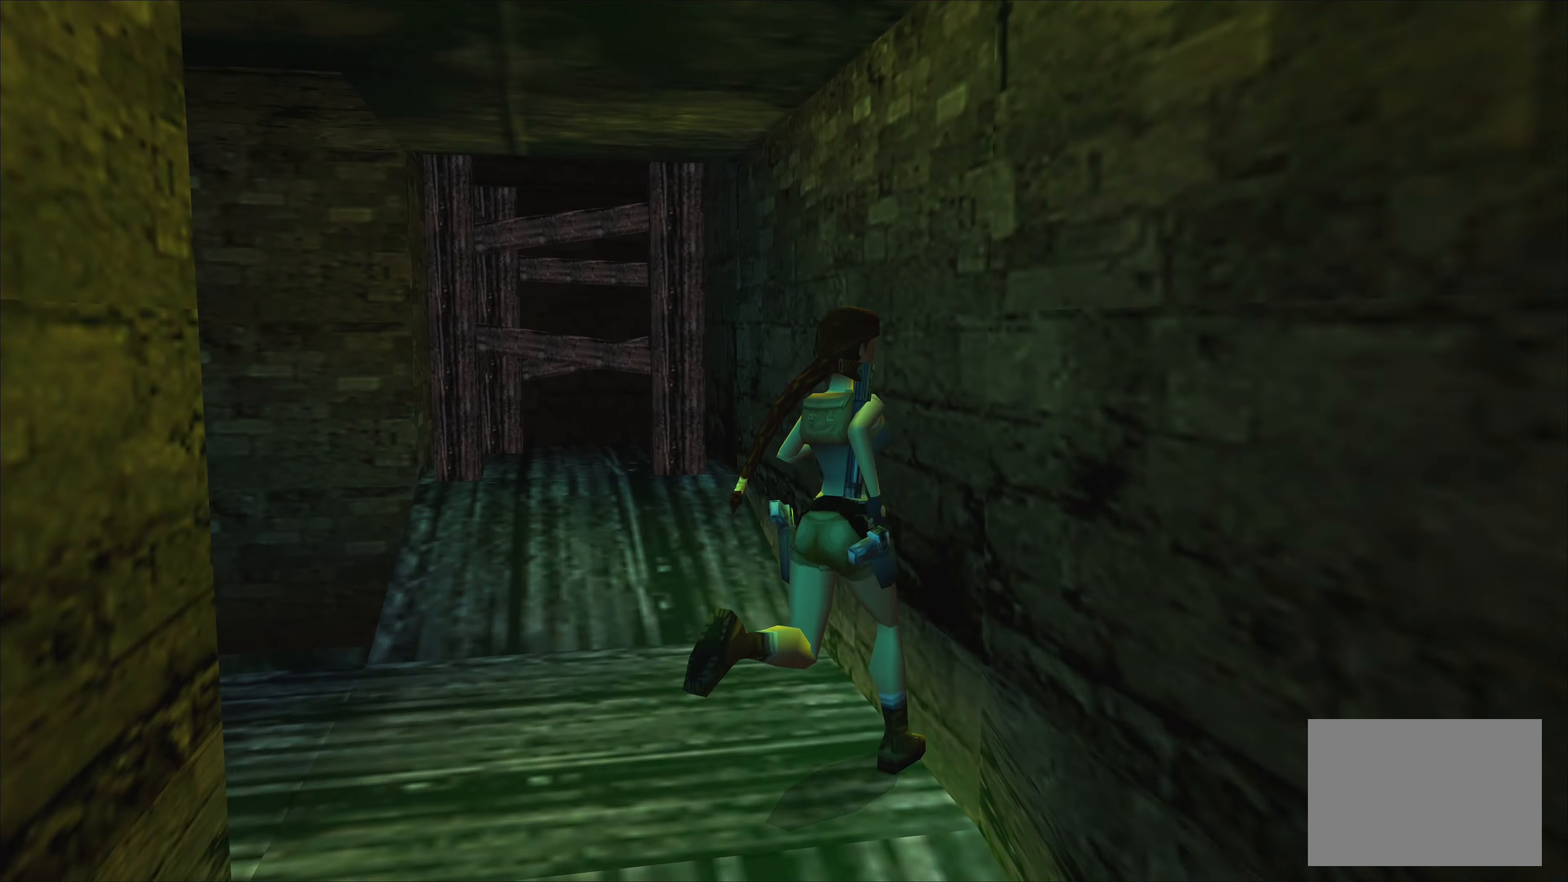
{"buttons": [], "left_stick": "left", "right_stick": "center", "events": [[200, "left_stick", "left"]]}
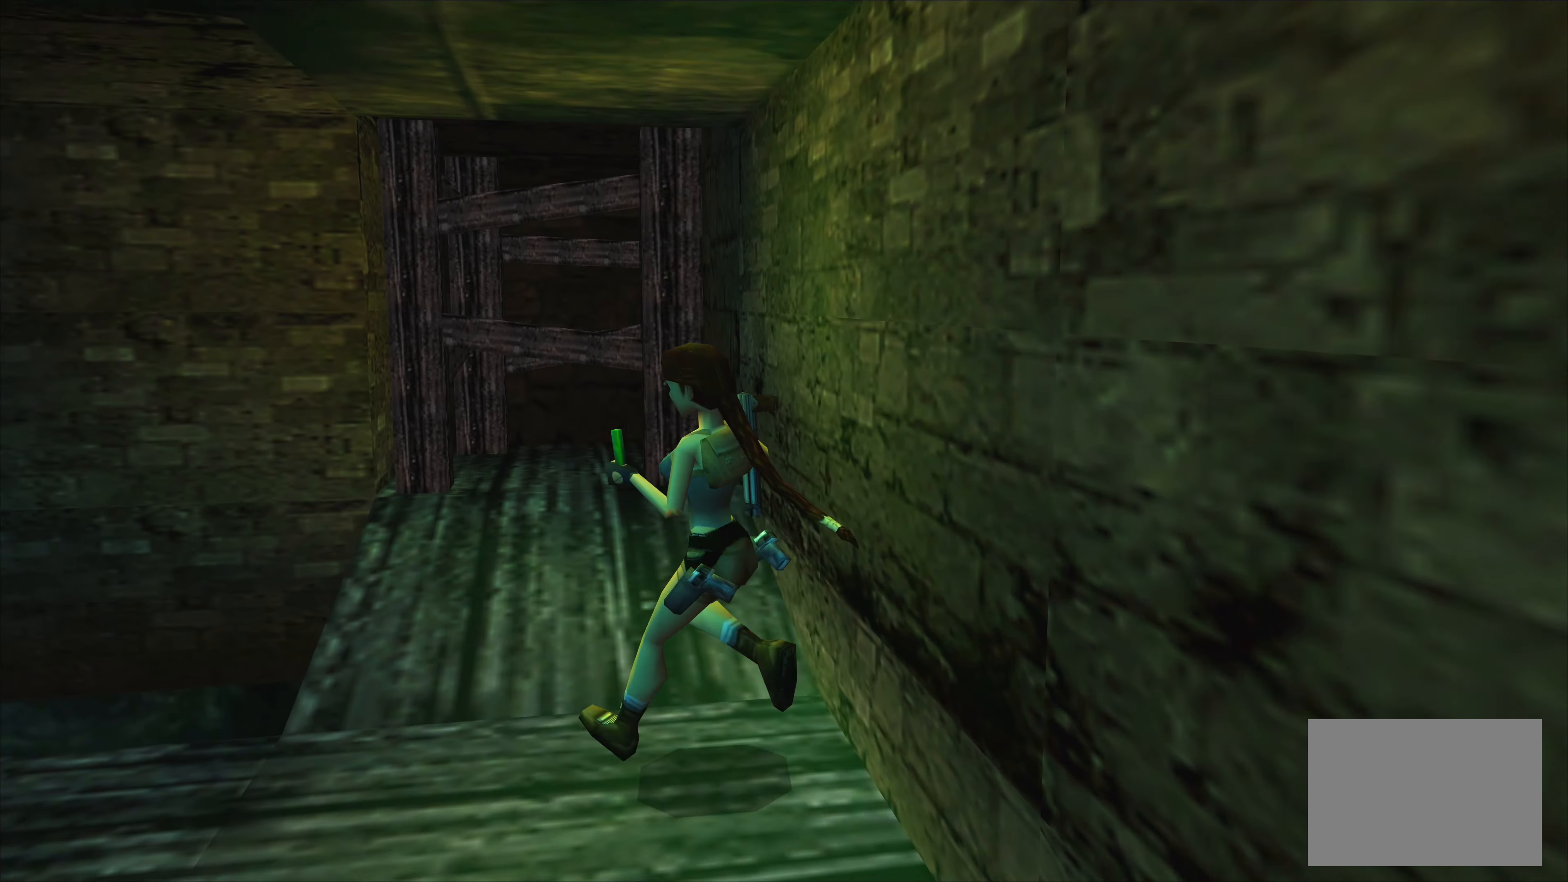
{"buttons": [], "left_stick": "center", "right_stick": "center", "events": [[66, "left_stick", "center"]]}
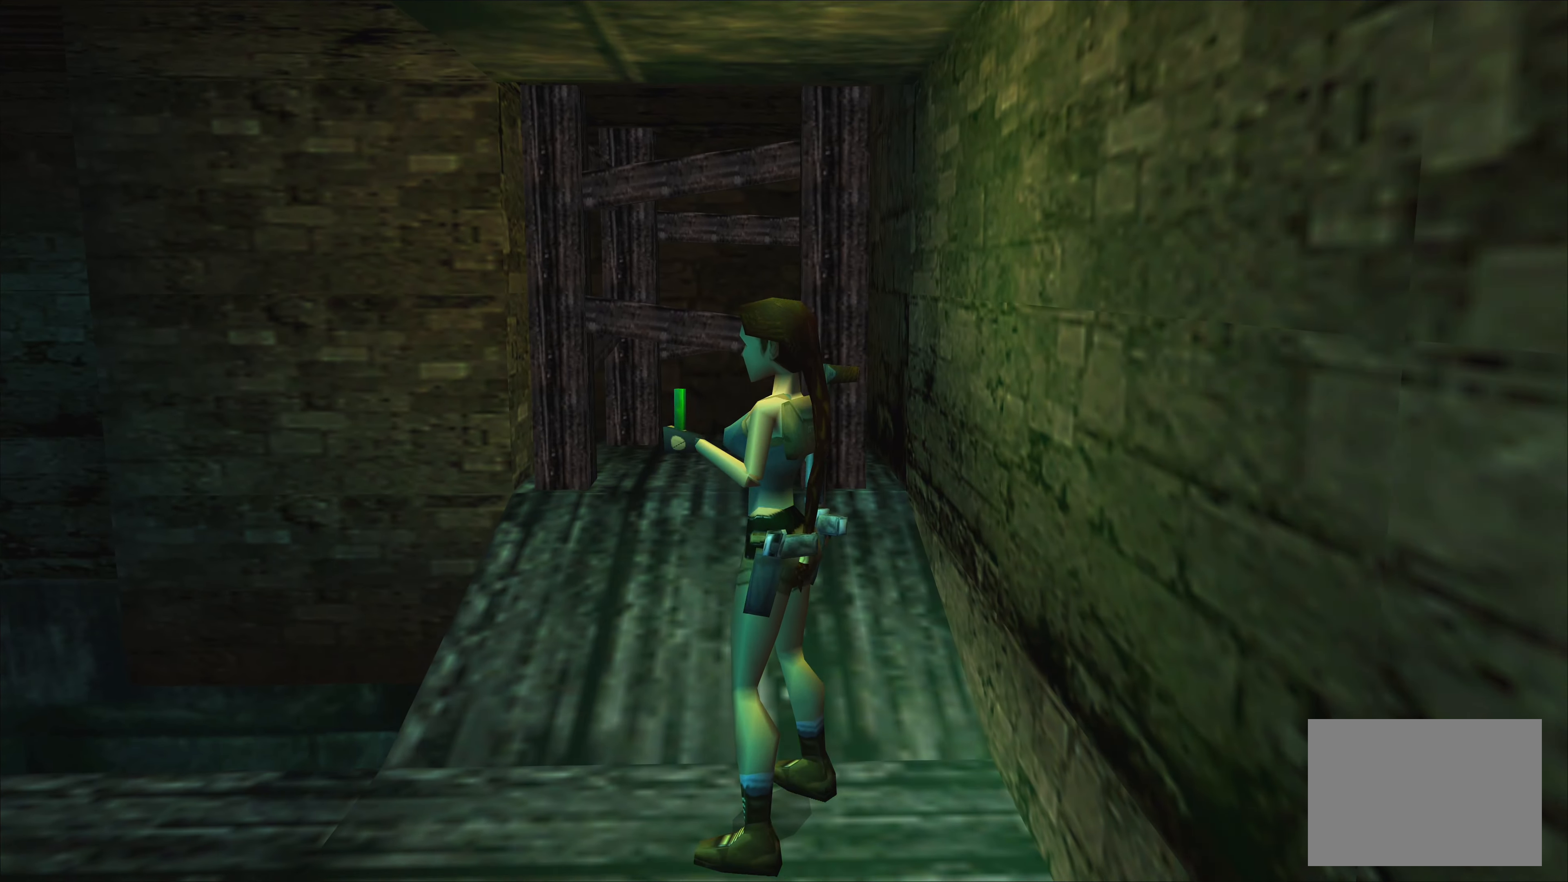
{"buttons": [], "left_stick": "left", "right_stick": "center", "events": [[66, "TRIANGLE", "down"], [216, "TRIANGLE", "up"], [483, "left_stick", "left"]]}
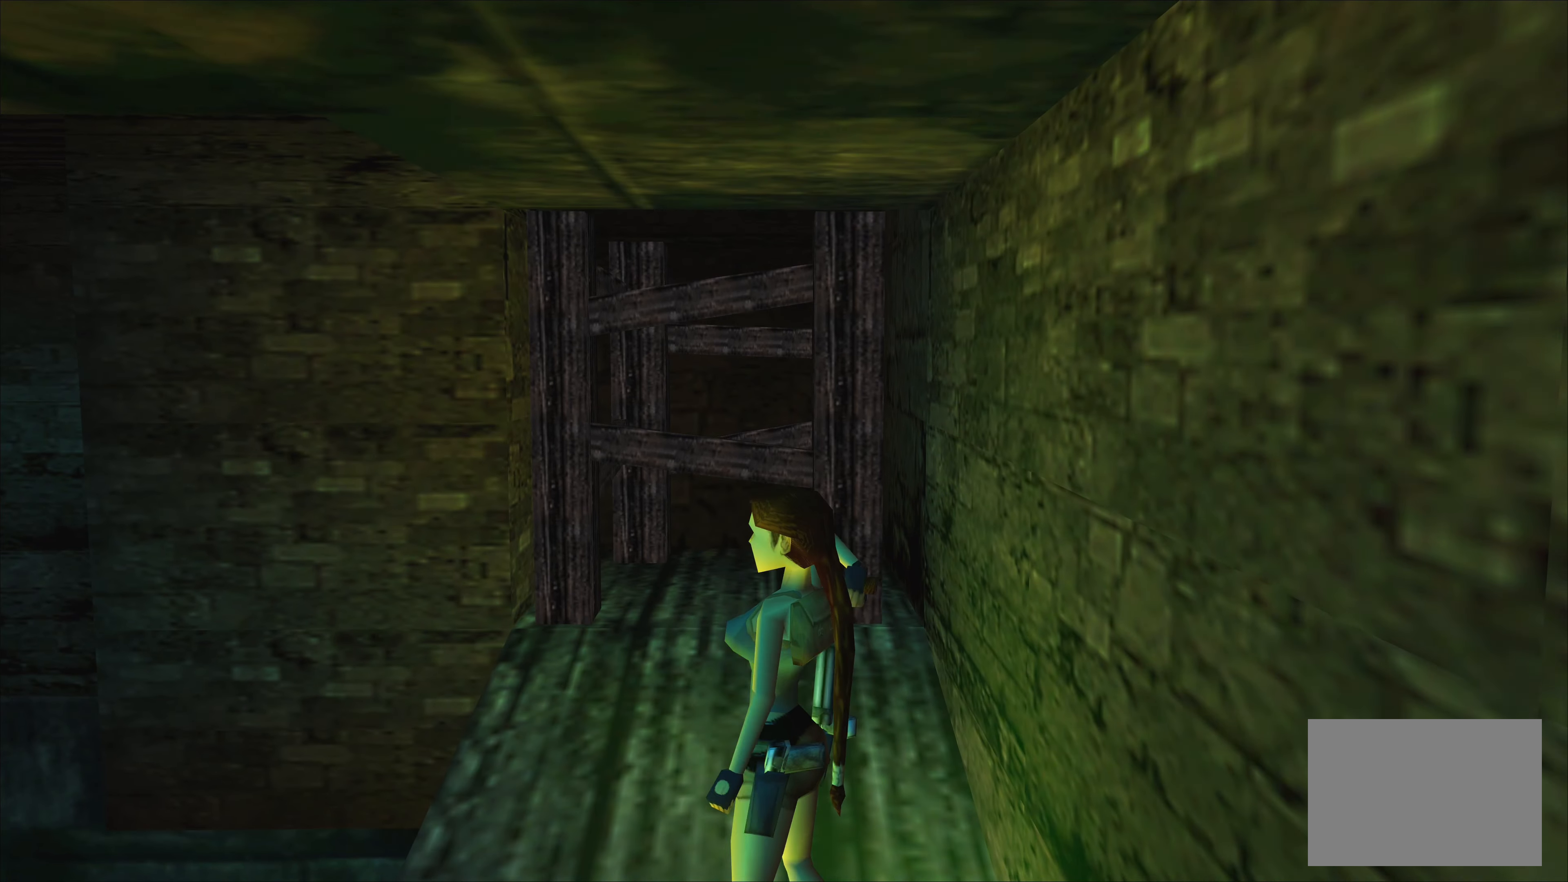
{"buttons": [], "left_stick": "left", "right_stick": "center", "events": []}
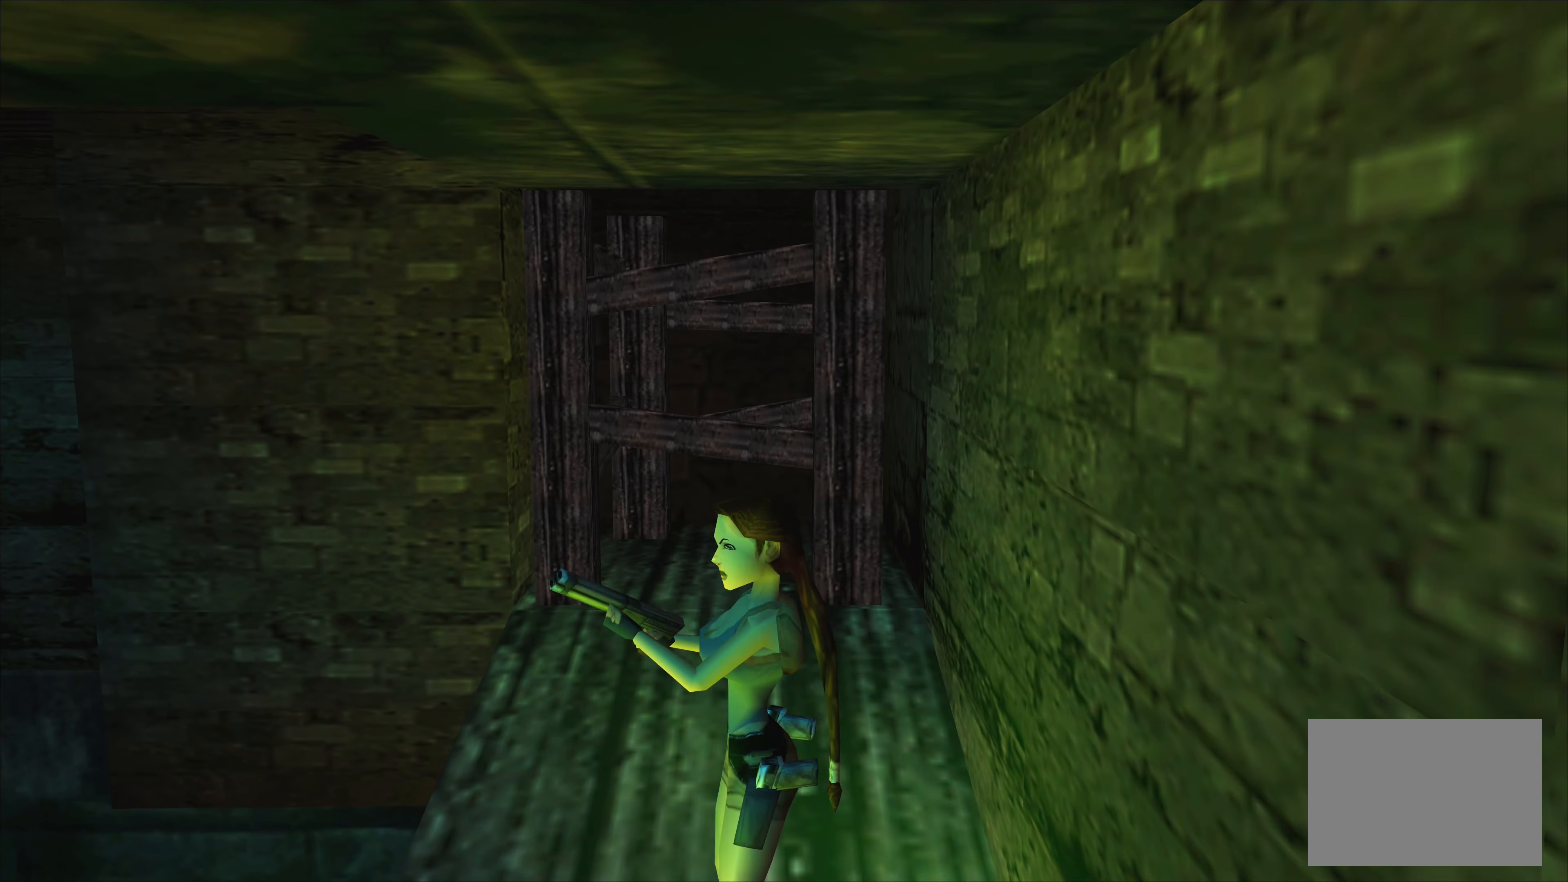
{"buttons": [], "left_stick": "center", "right_stick": "center", "events": [[333, "left_stick", "center"]]}
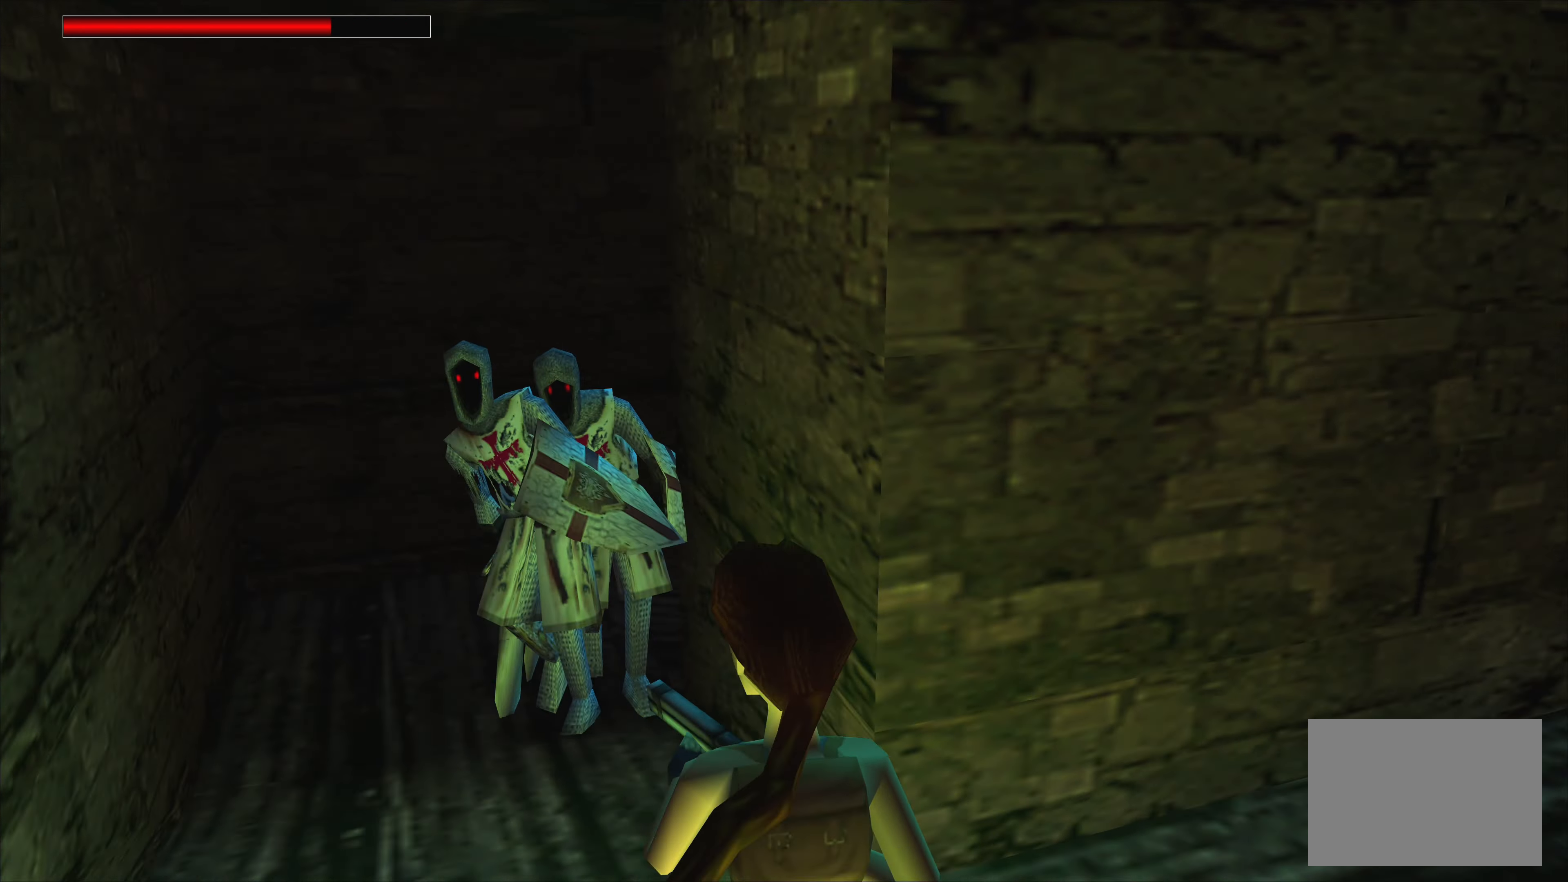
{"buttons": [], "left_stick": "down-right", "right_stick": "center", "events": [[483, "left_stick", "down-right"]]}
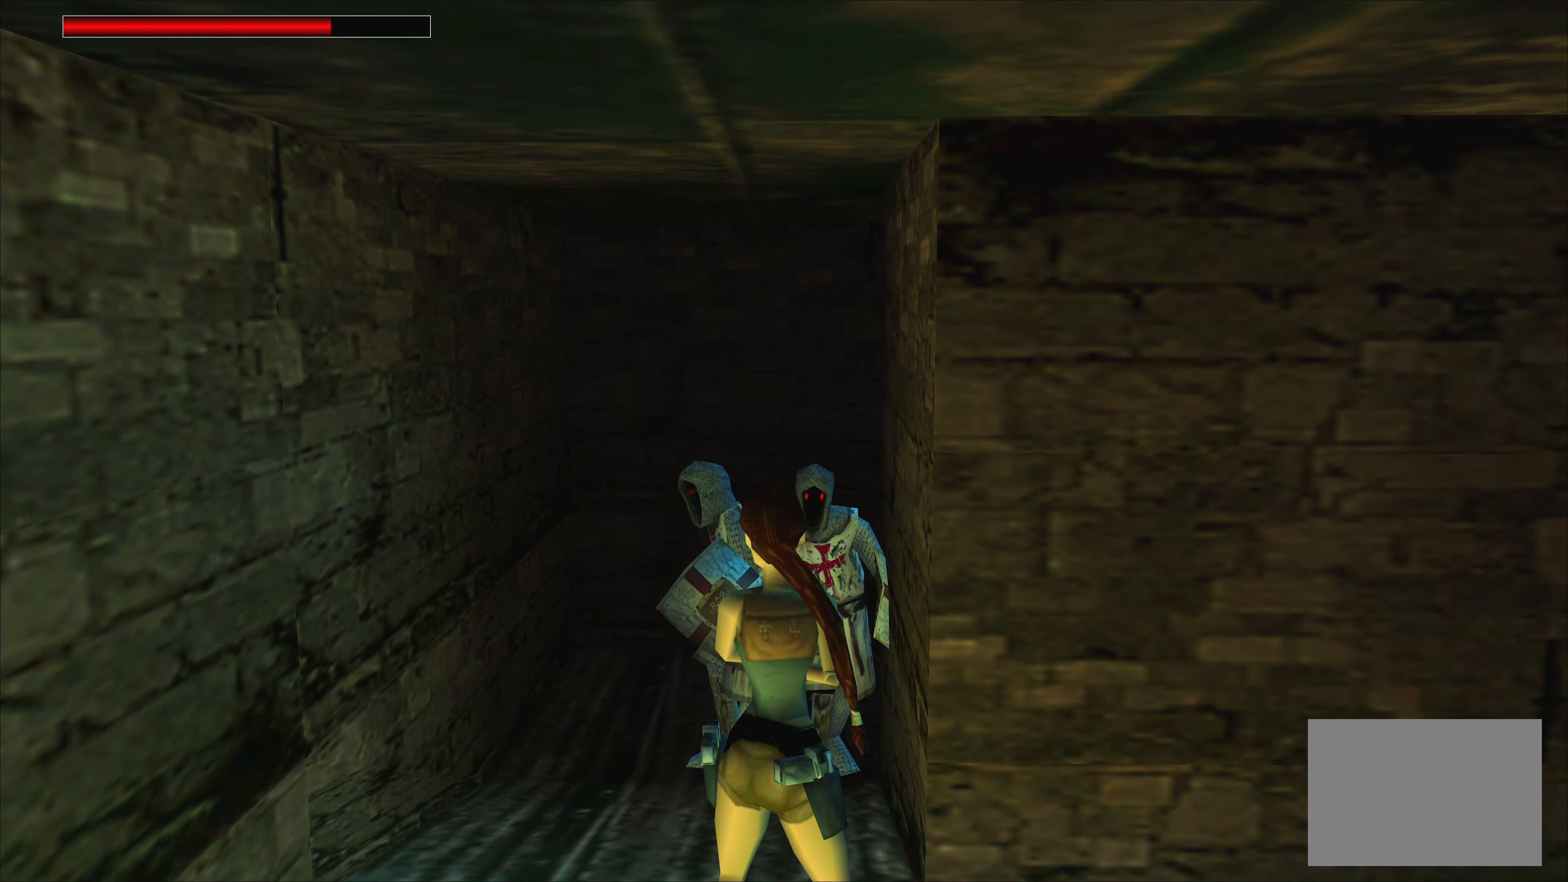
{"buttons": [], "left_stick": "right", "right_stick": "center", "events": [[333, "left_stick", "right"]]}
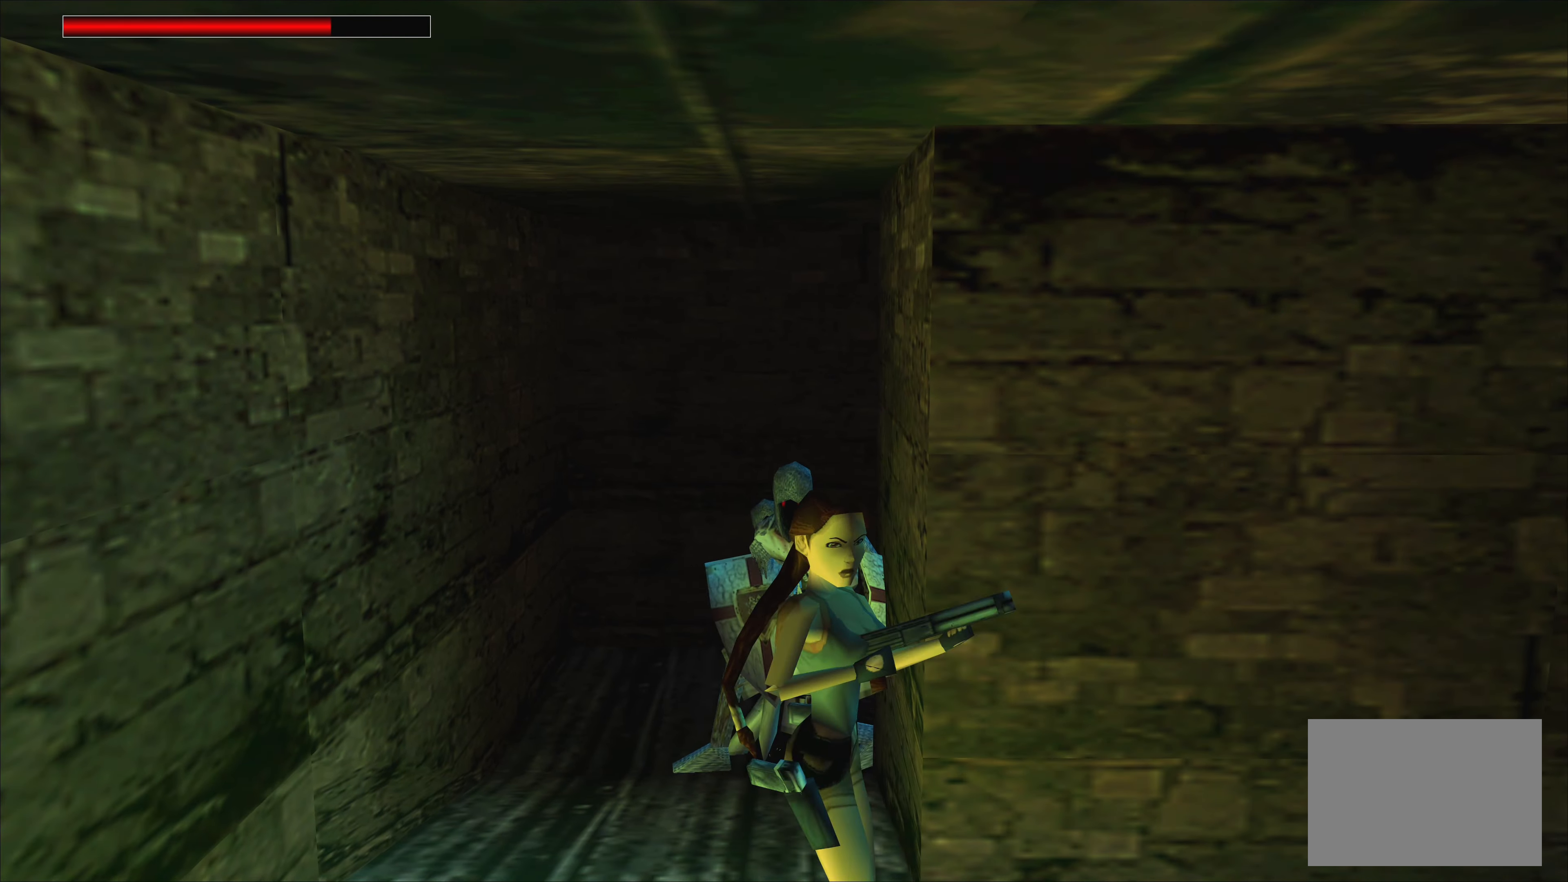
{"buttons": [], "left_stick": "center", "right_stick": "center", "events": [[16, "left_stick", "center"], [333, "left_stick", "up-right"], [466, "left_stick", "center"]]}
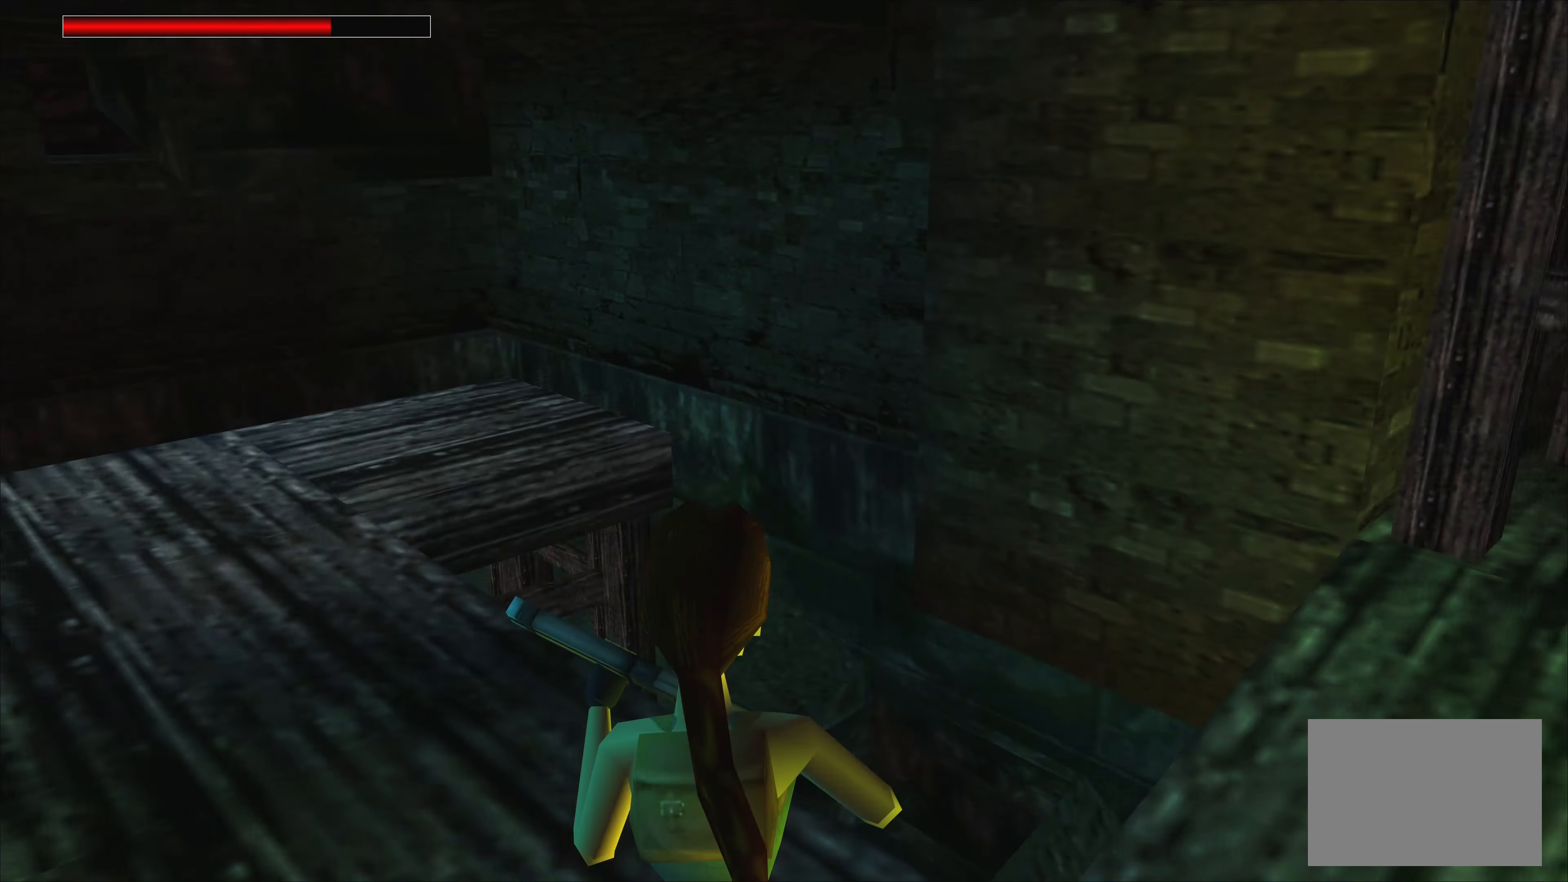
{"buttons": [], "left_stick": "left", "right_stick": "center", "events": [[300, "left_stick", "left"]]}
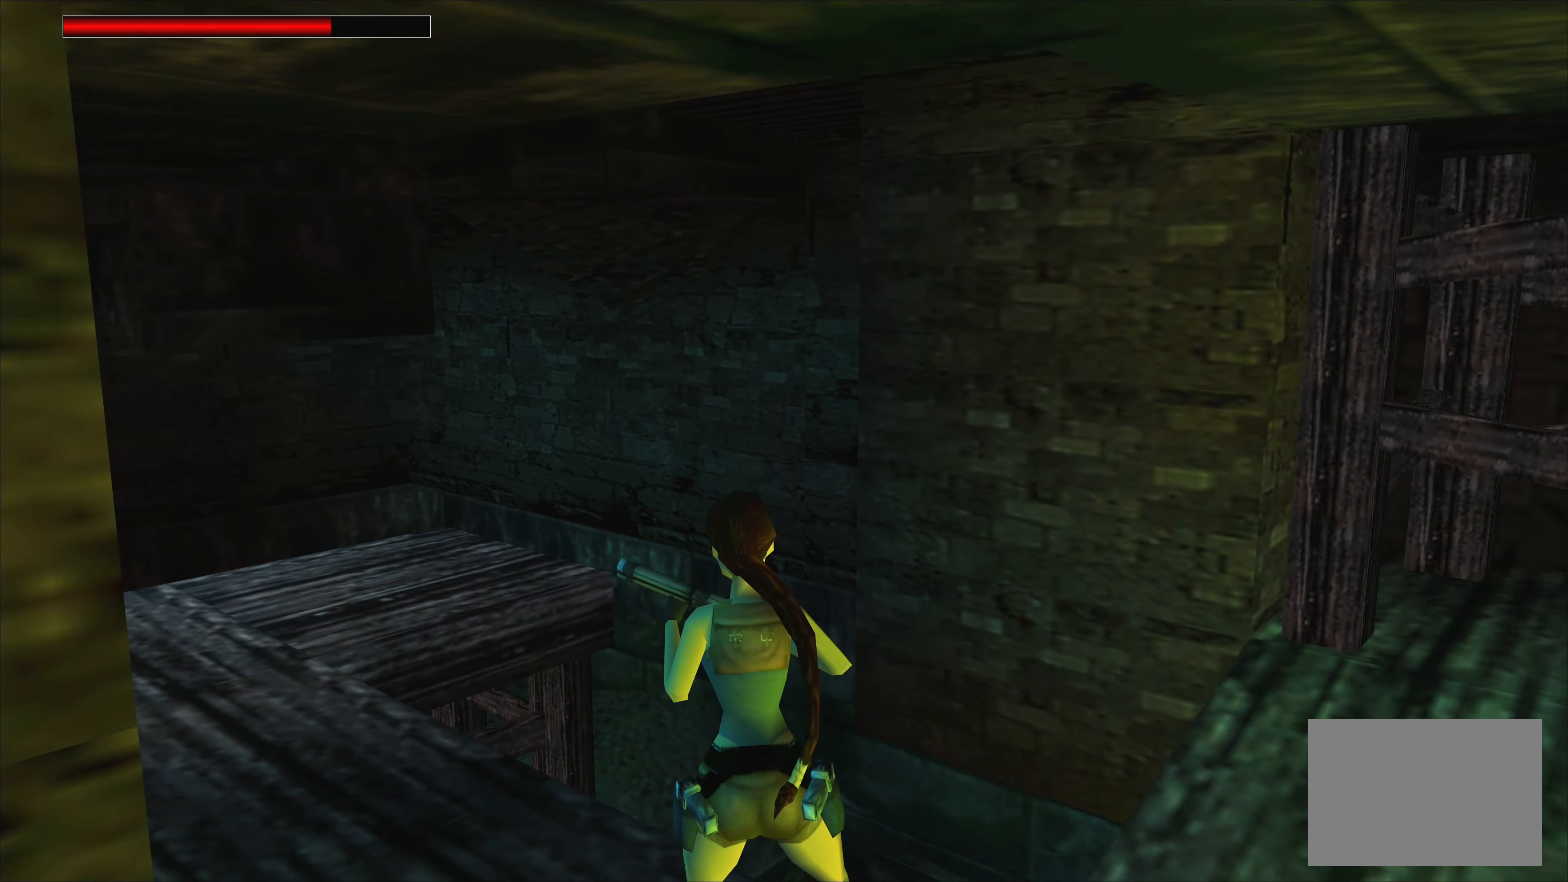
{"buttons": [], "left_stick": "left", "right_stick": "center", "events": []}
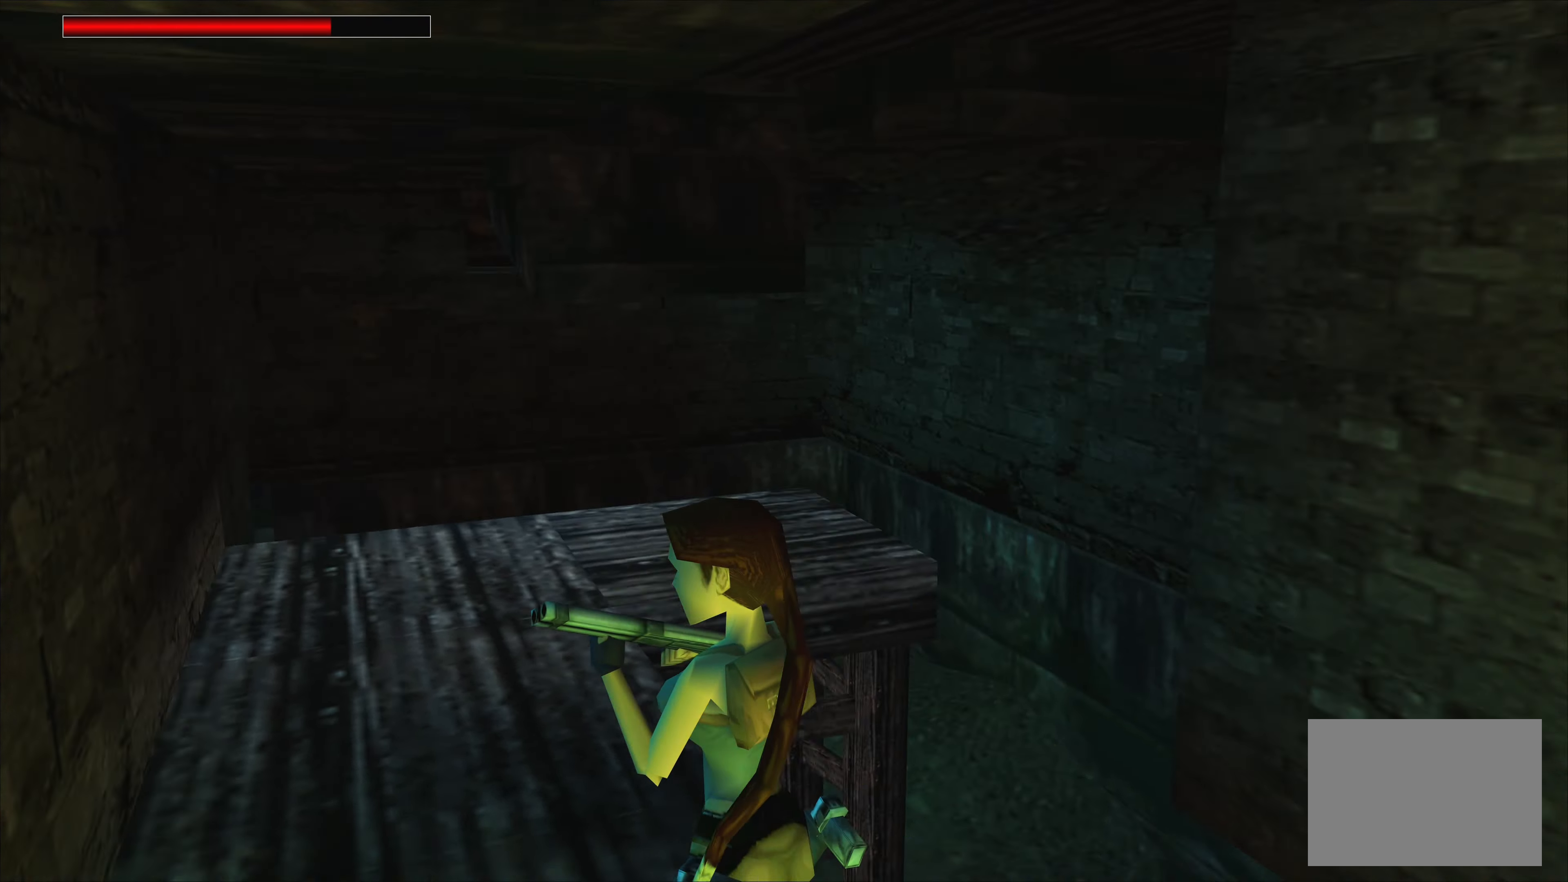
{"buttons": [], "left_stick": "up-right", "right_stick": "center", "events": [[33, "left_stick", "center"], [200, "left_stick", "up"], [467, "left_stick", "up-right"]]}
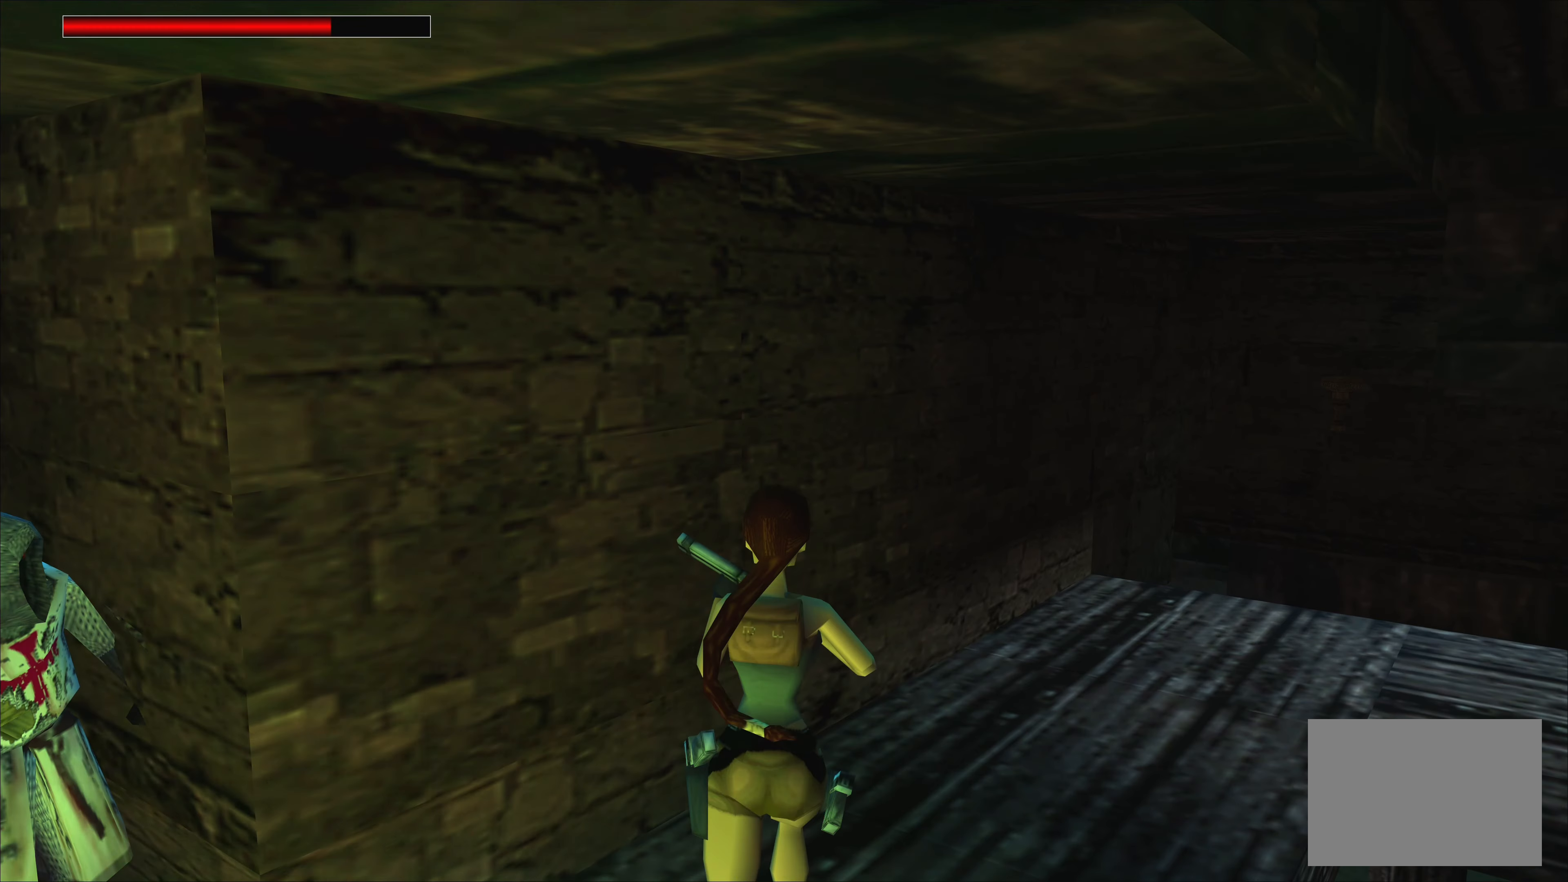
{"buttons": [], "left_stick": "up", "right_stick": "center", "events": [[67, "TRIANGLE", "down"], [200, "TRIANGLE", "up"], [250, "left_stick", "up"]]}